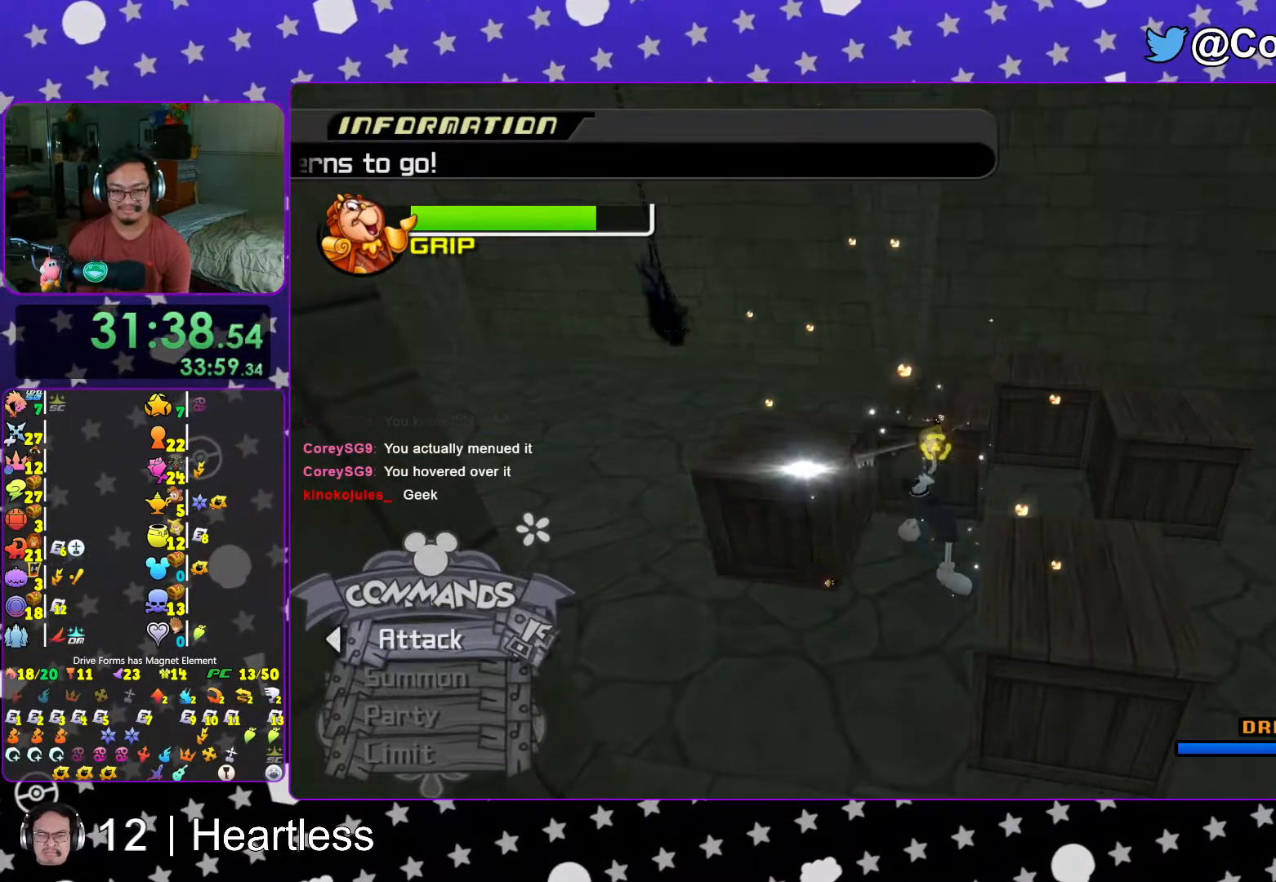
Gameplay with a controller (Nintendo layout); each line is a JSON object with the inputs held at the frame after it. "events" lists button and stick changes between this image and that frame as [ms after this image, input, new state], when the widget could be followed in between. Not read: L3 R3.
{"buttons": [], "left_stick": "up", "right_stick": "center", "events": [[67, "L1", "down"], [167, "L1", "up"], [167, "left_stick", "up-left"], [217, "A", "up"], [267, "right_stick", "left"], [283, "left_stick", "up"], [317, "L1", "down"], [383, "L1", "up"], [483, "right_stick", "center"]]}
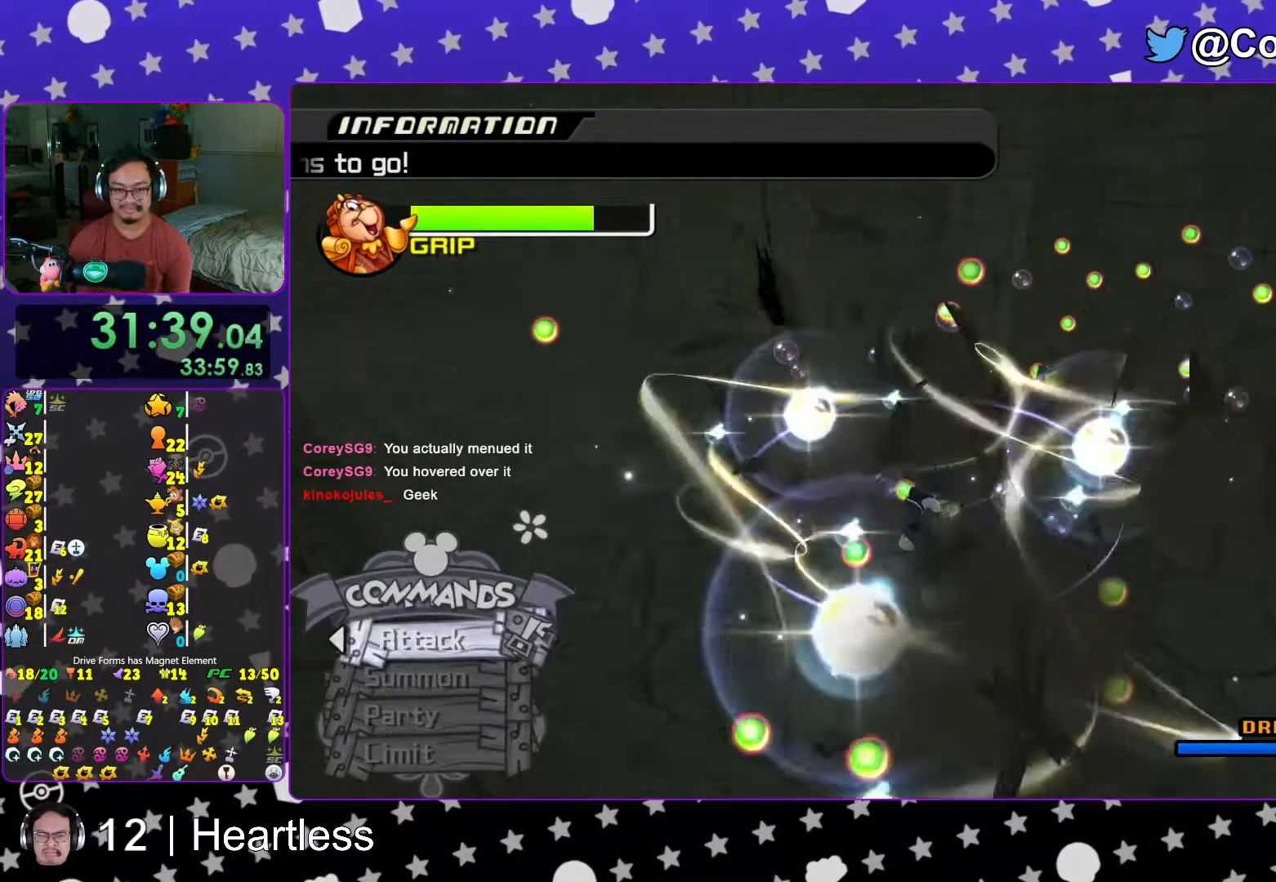
{"buttons": [], "left_stick": "up", "right_stick": "center", "events": [[67, "L1", "down"], [117, "L1", "up"], [217, "right_stick", "down-left"], [267, "L1", "down"], [317, "L1", "up"], [317, "right_stick", "center"]]}
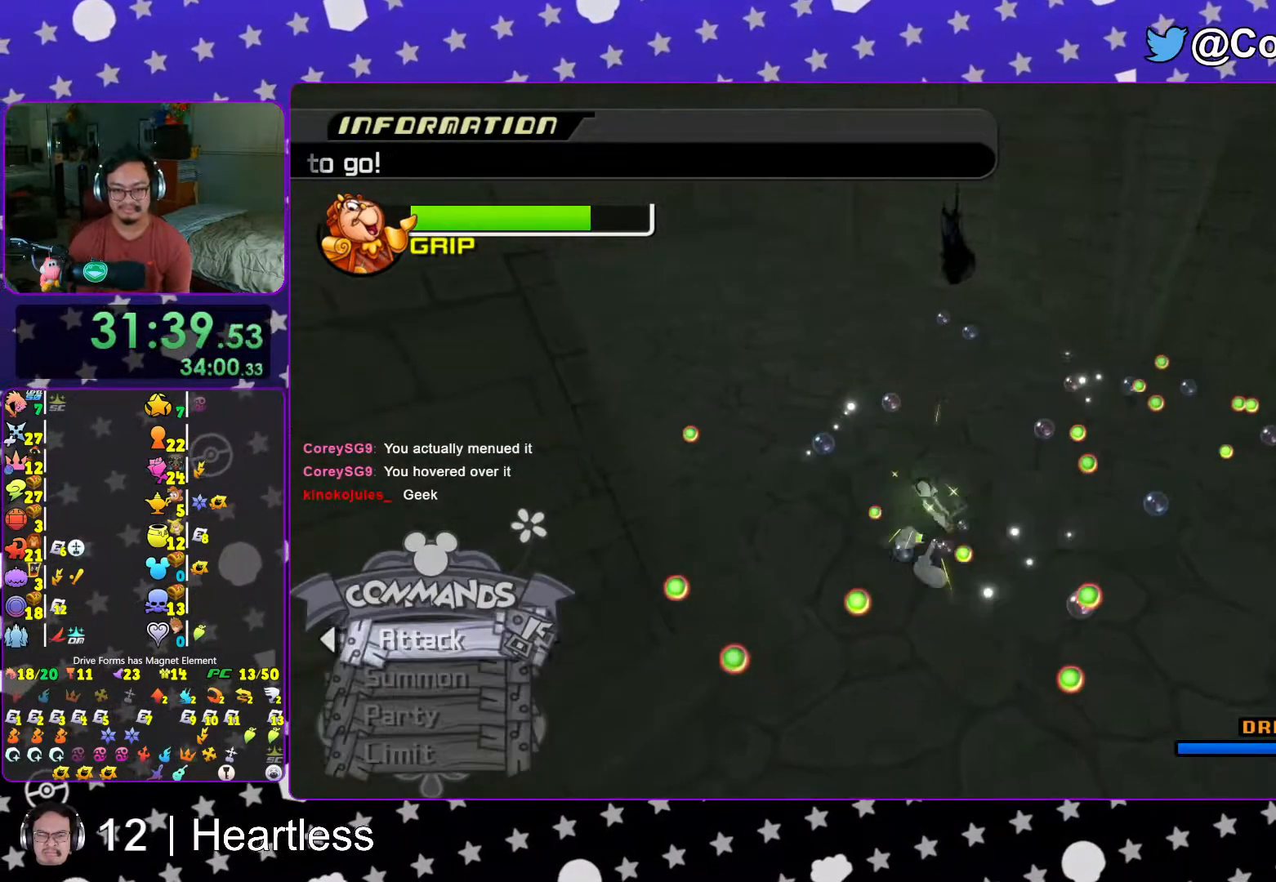
{"buttons": [], "left_stick": "center", "right_stick": "center", "events": [[17, "Y", "down"], [267, "Y", "up"], [317, "left_stick", "center"]]}
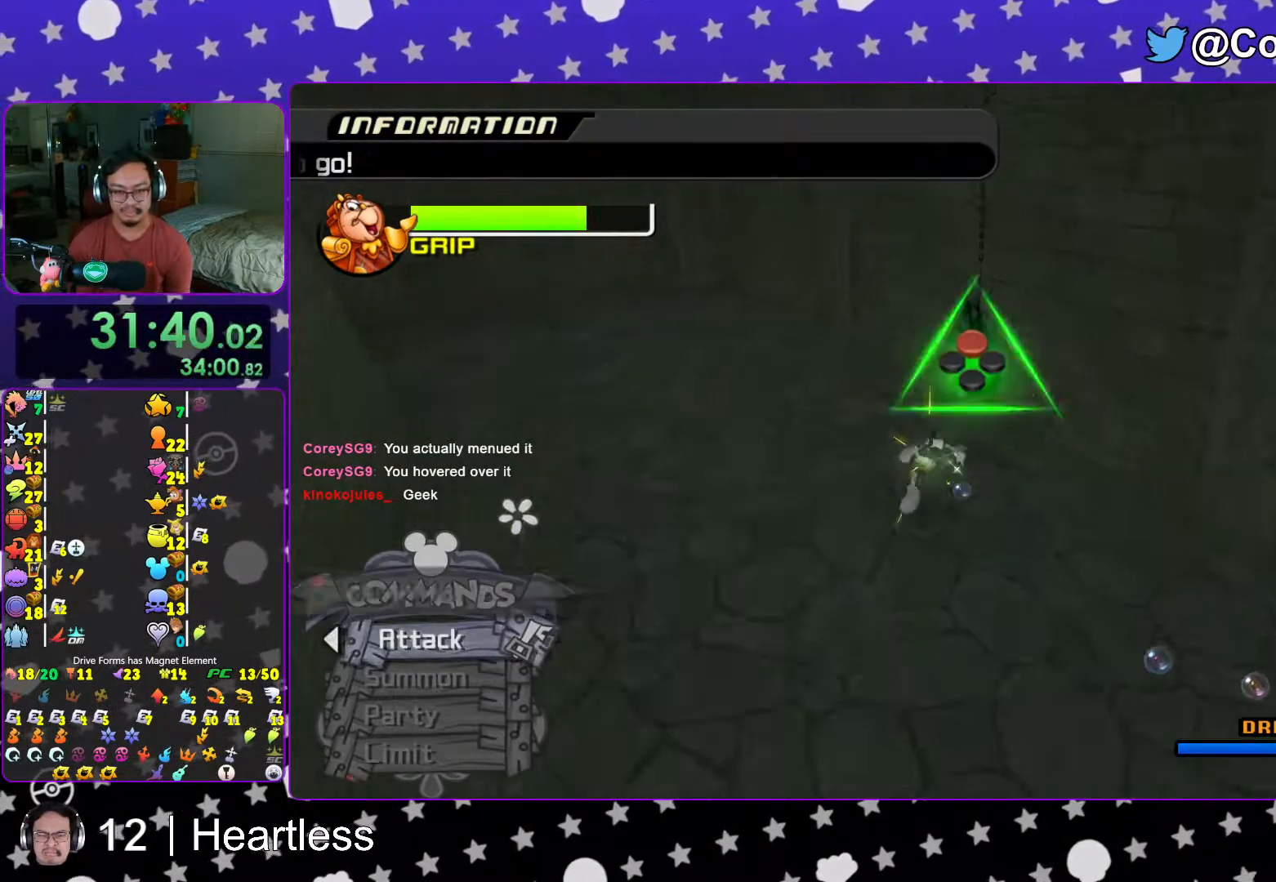
{"buttons": [], "left_stick": "up-left", "right_stick": "center", "events": [[17, "L1", "down"], [83, "L1", "up"], [117, "left_stick", "up-left"], [117, "right_stick", "right"], [467, "right_stick", "center"]]}
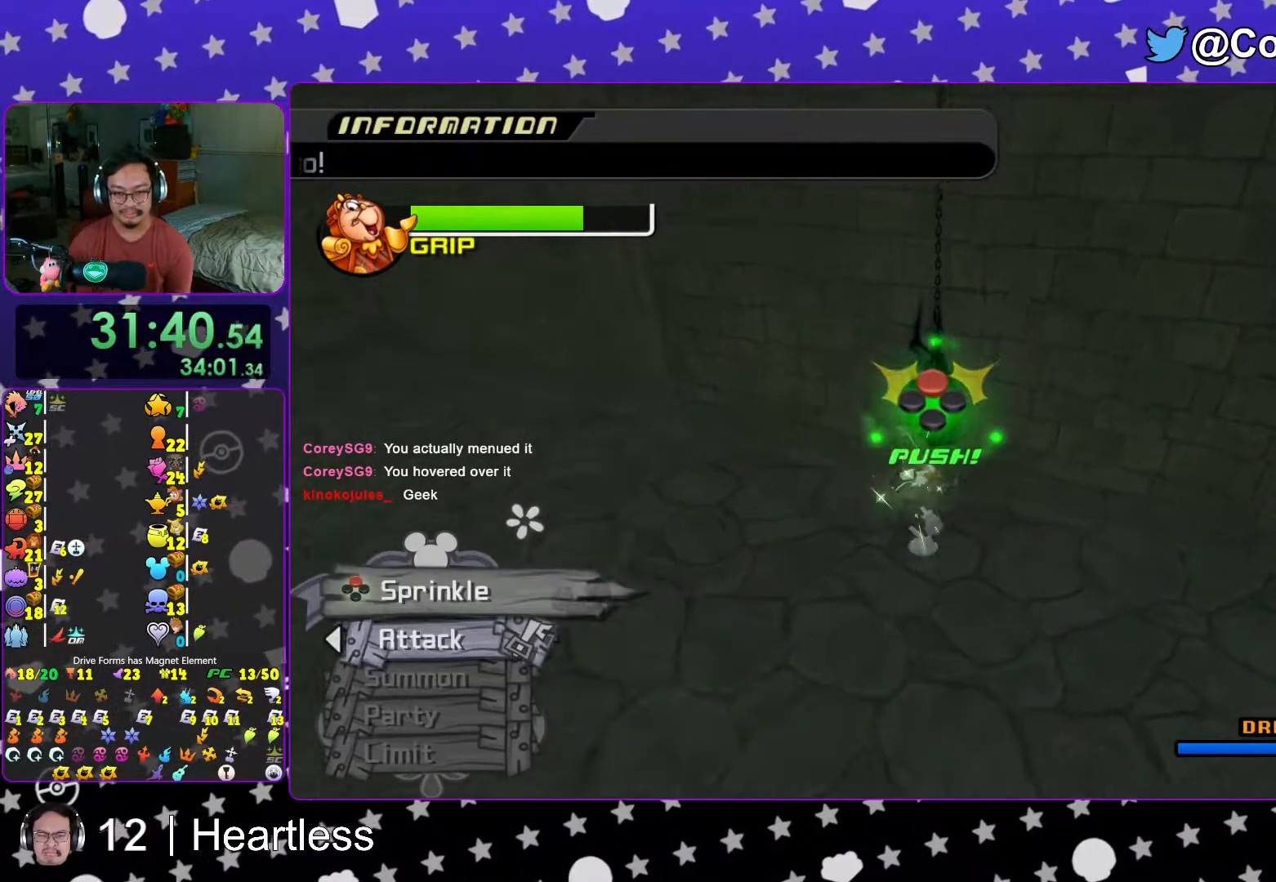
{"buttons": [], "left_stick": "center", "right_stick": "center", "events": [[117, "right_stick", "right"], [367, "left_stick", "center"], [417, "right_stick", "center"]]}
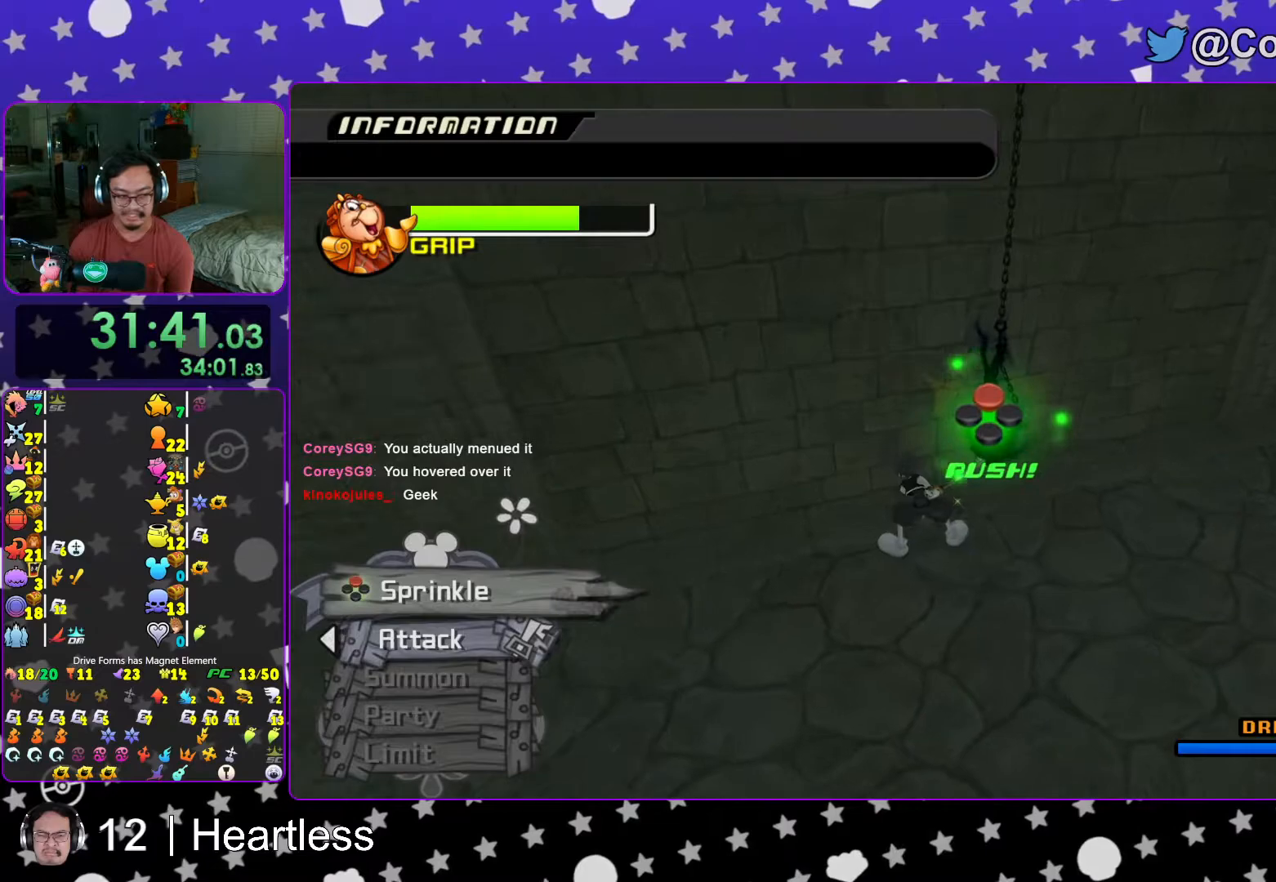
{"buttons": [], "left_stick": "center", "right_stick": "center", "events": [[167, "right_stick", "right"], [233, "left_stick", "down-right"], [283, "right_stick", "center"], [367, "left_stick", "center"]]}
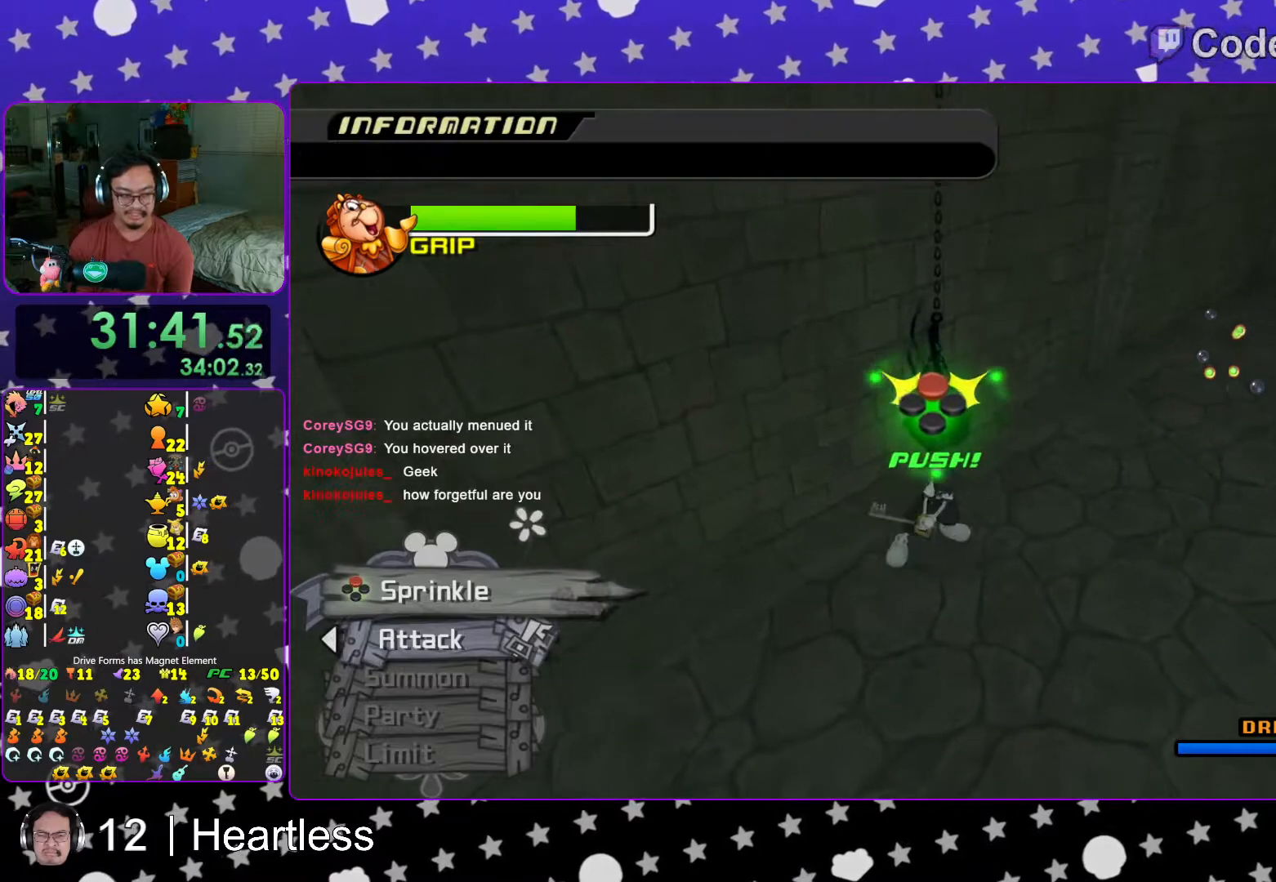
{"buttons": [], "left_stick": "center", "right_stick": "center", "events": [[67, "A", "down"], [67, "R1", "down"], [167, "A", "up"], [167, "R1", "up"], [267, "A", "down"], [367, "A", "up"]]}
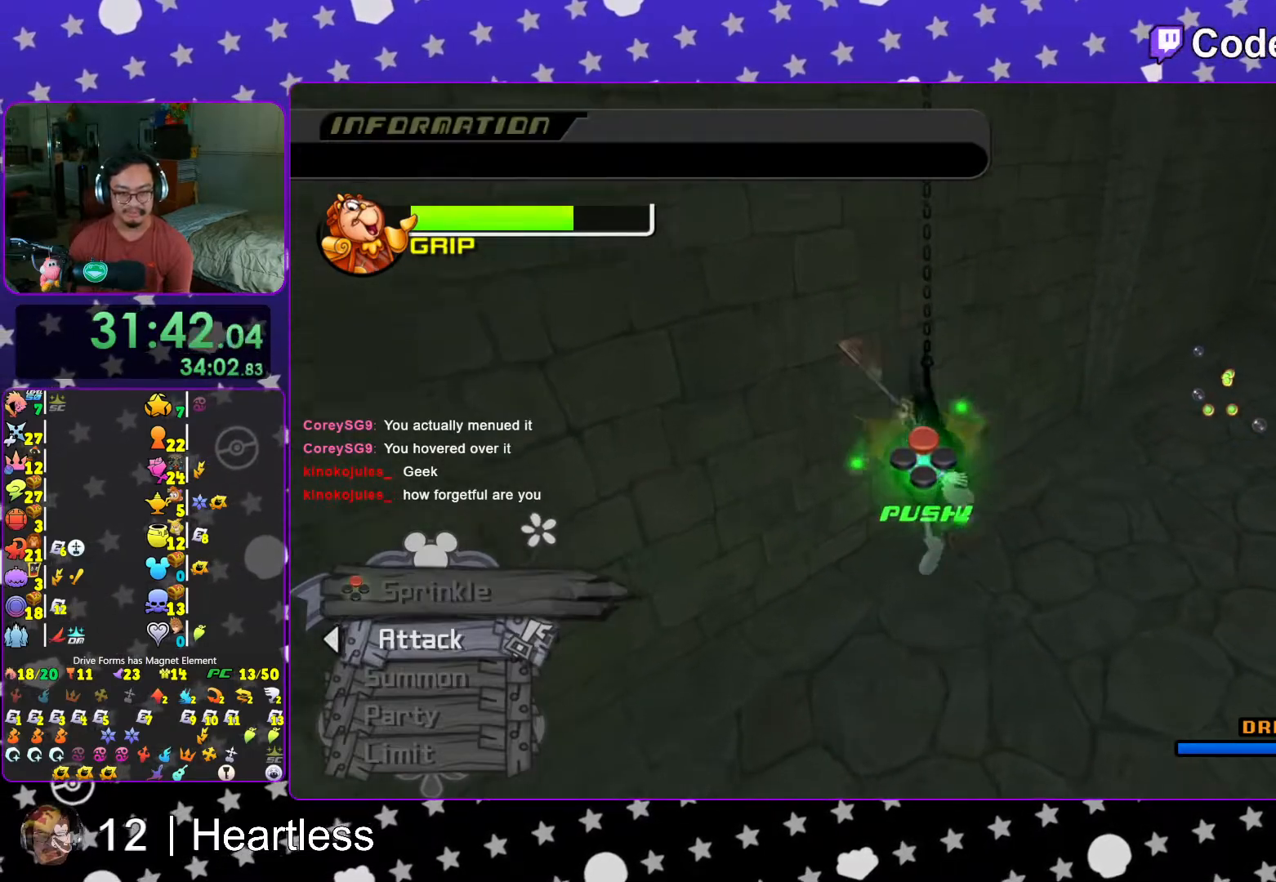
{"buttons": [], "left_stick": "center", "right_stick": "center", "events": [[333, "A", "down"], [417, "A", "up"]]}
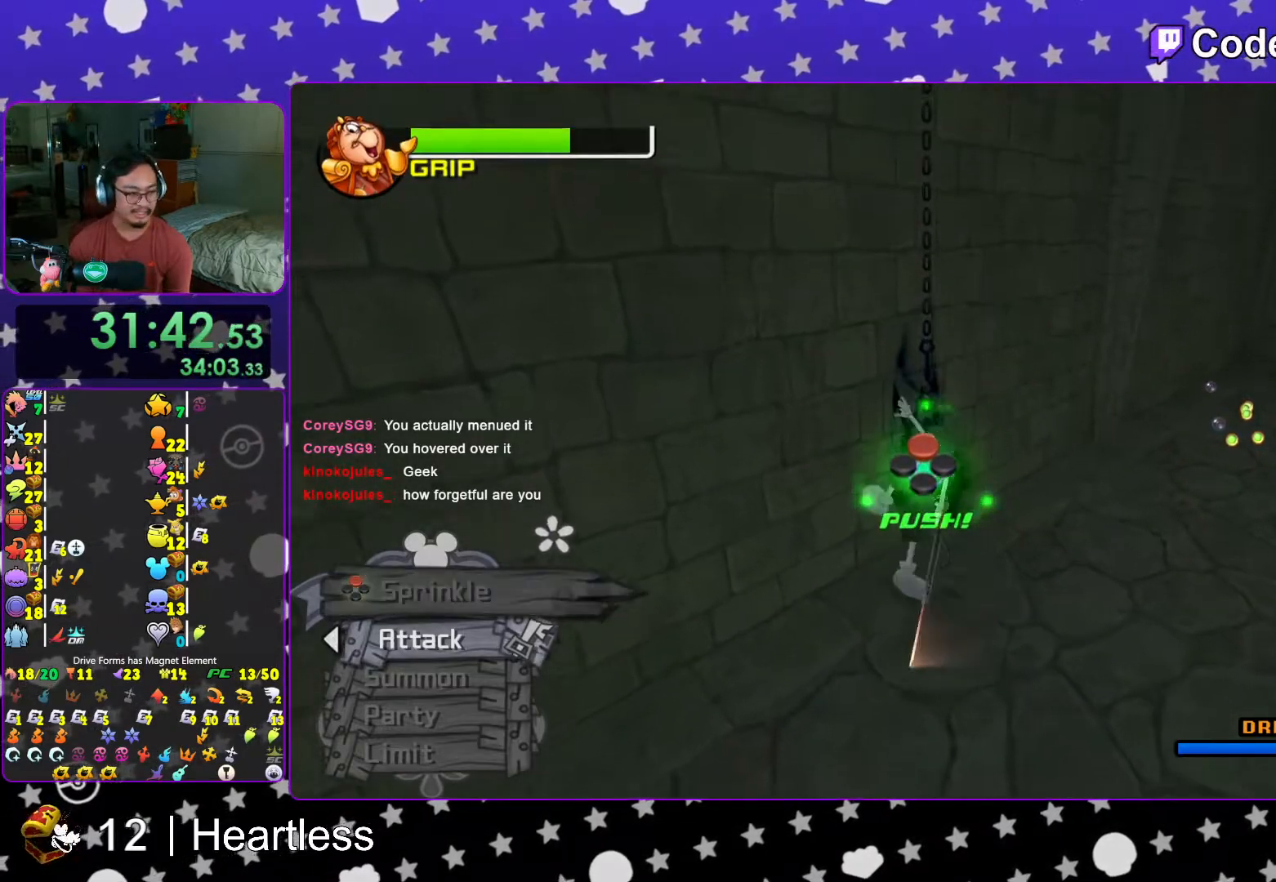
{"buttons": ["R1"], "left_stick": "center", "right_stick": "down-right", "events": [[17, "A", "down"], [133, "A", "up"], [367, "right_stick", "down-right"], [383, "R1", "down"]]}
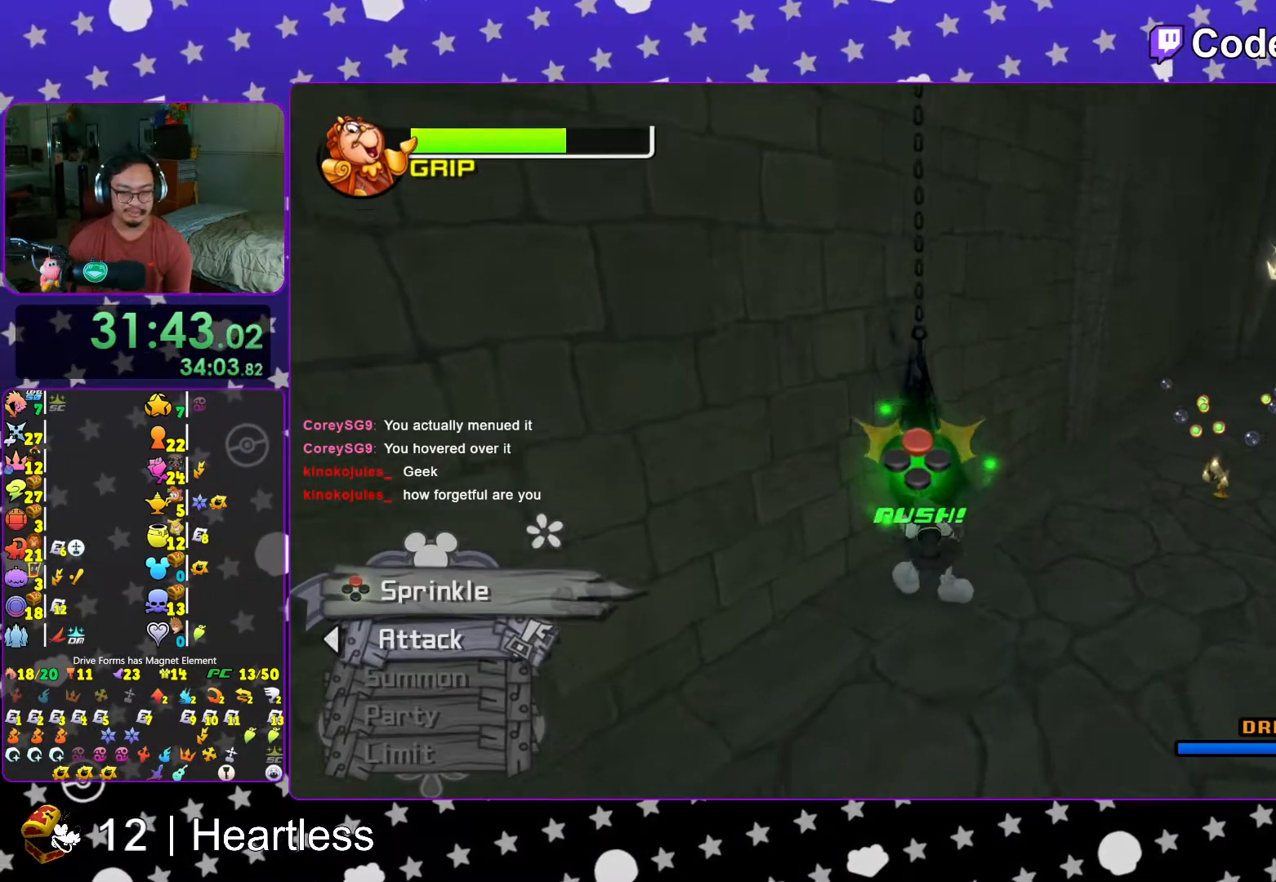
{"buttons": [], "left_stick": "center", "right_stick": "center", "events": [[17, "right_stick", "down"], [33, "R1", "up"], [83, "left_stick", "down-right"], [183, "left_stick", "right"], [283, "right_stick", "center"], [317, "X", "down"], [317, "left_stick", "up"], [367, "left_stick", "center"], [417, "X", "up"]]}
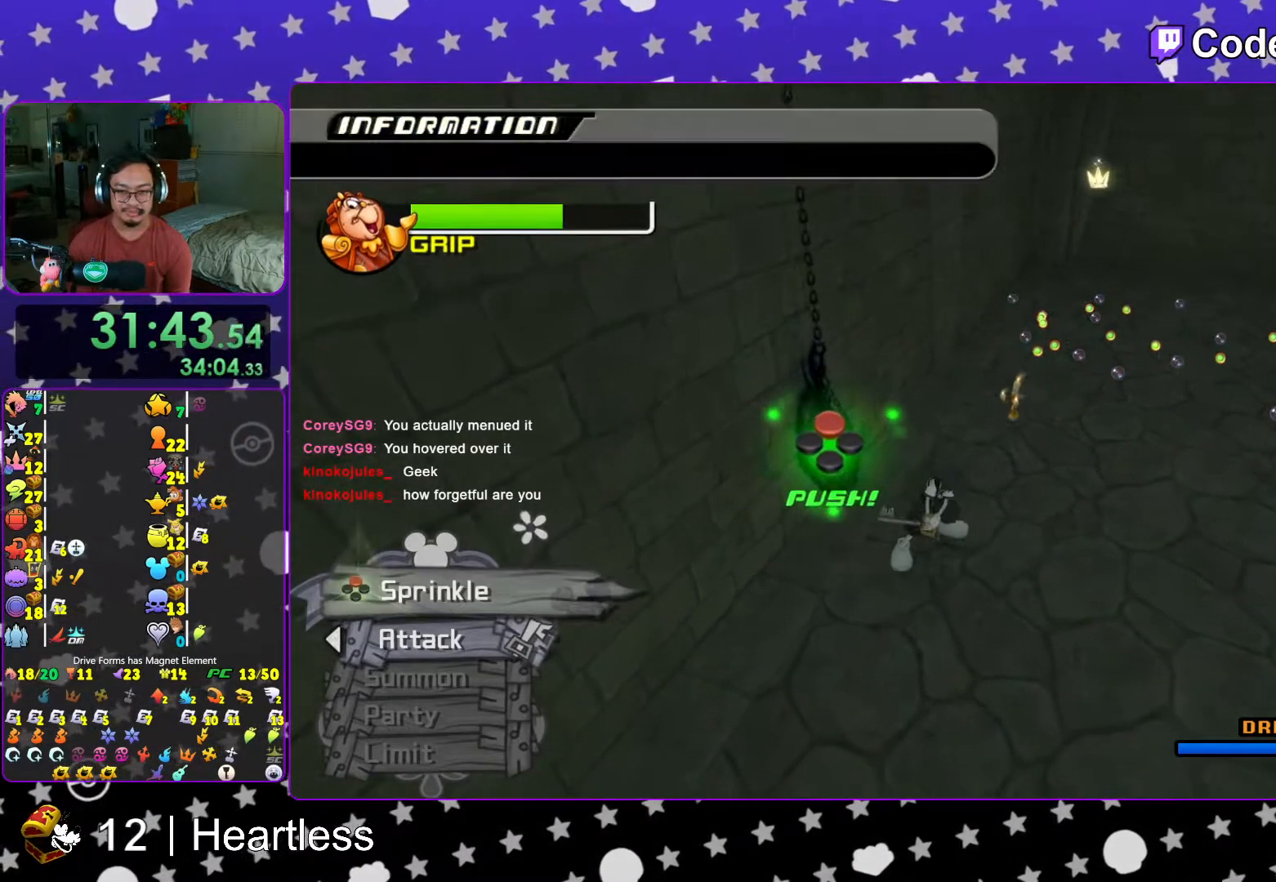
{"buttons": ["X"], "left_stick": "left", "right_stick": "center", "events": [[17, "X", "down"], [117, "X", "up"], [217, "X", "down"], [233, "left_stick", "left"], [333, "X", "up"], [367, "left_stick", "right"], [467, "X", "down"], [483, "left_stick", "left"]]}
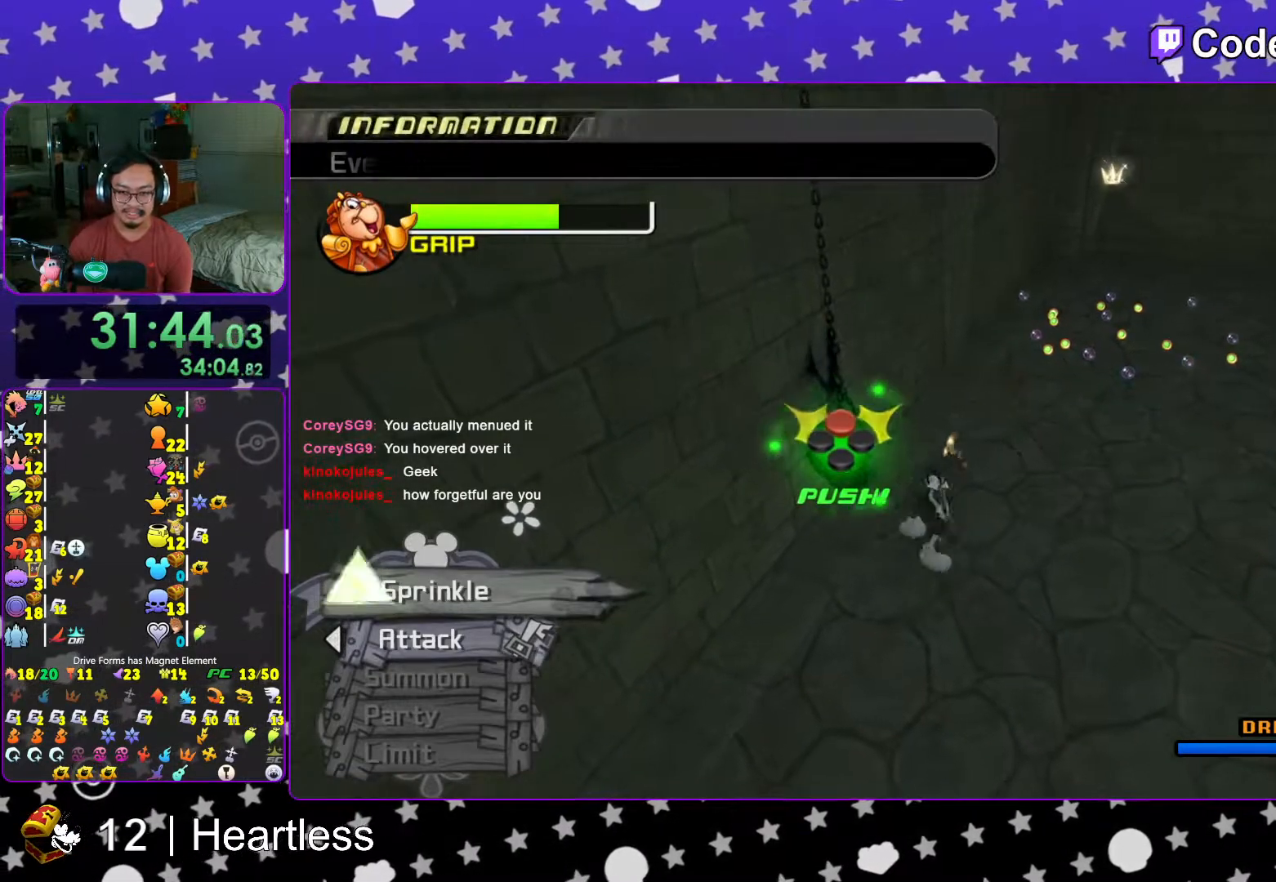
{"buttons": ["X"], "left_stick": "up-left", "right_stick": "center", "events": [[67, "X", "up"], [83, "left_stick", "right"], [183, "X", "down"], [183, "left_stick", "up-left"], [283, "X", "up"], [317, "left_stick", "right"], [417, "X", "down"], [417, "left_stick", "up-left"]]}
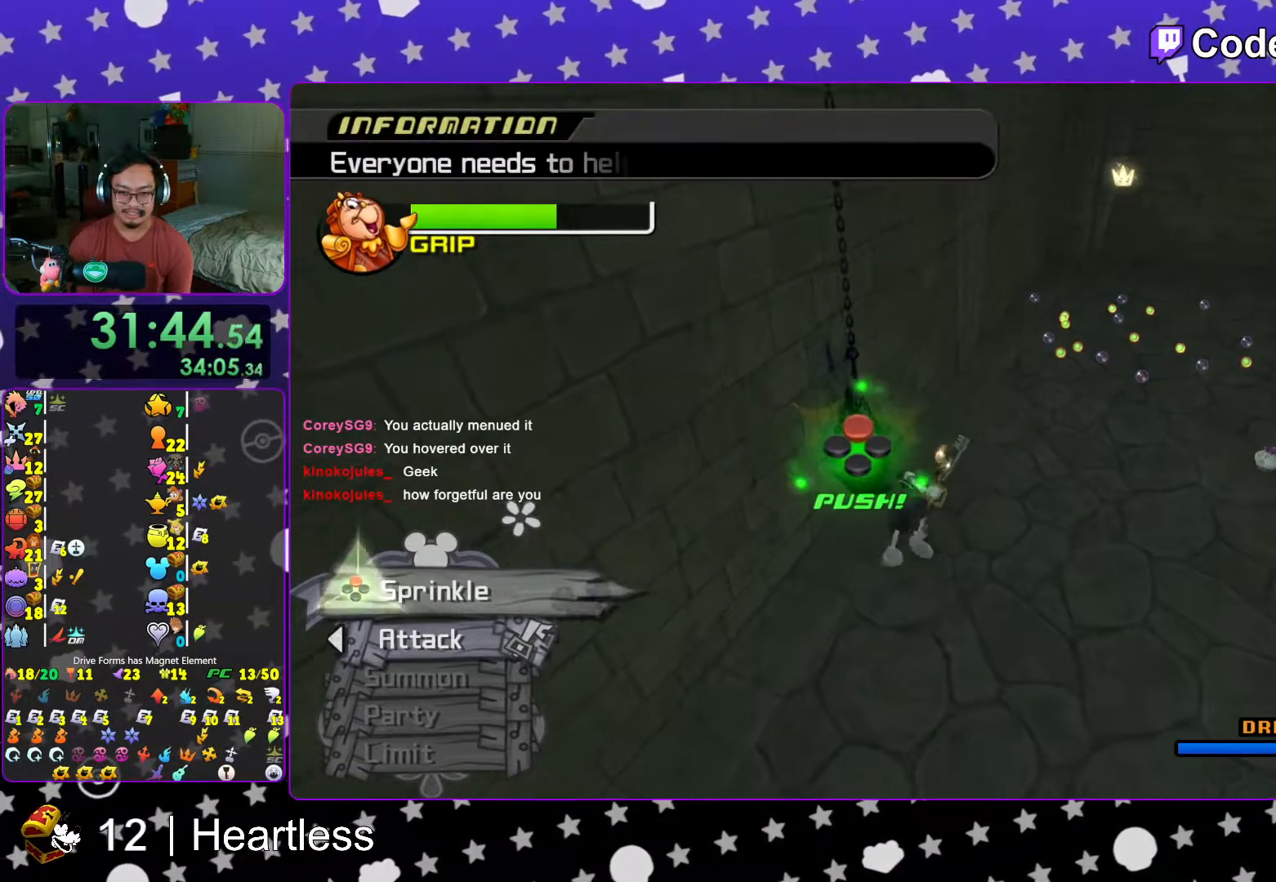
{"buttons": [], "left_stick": "right", "right_stick": "center", "events": [[17, "X", "up"], [17, "left_stick", "right"], [117, "X", "down"], [117, "left_stick", "up-left"], [217, "X", "up"], [233, "left_stick", "right"], [333, "left_stick", "left"], [367, "X", "down"], [417, "X", "up"], [467, "left_stick", "right"]]}
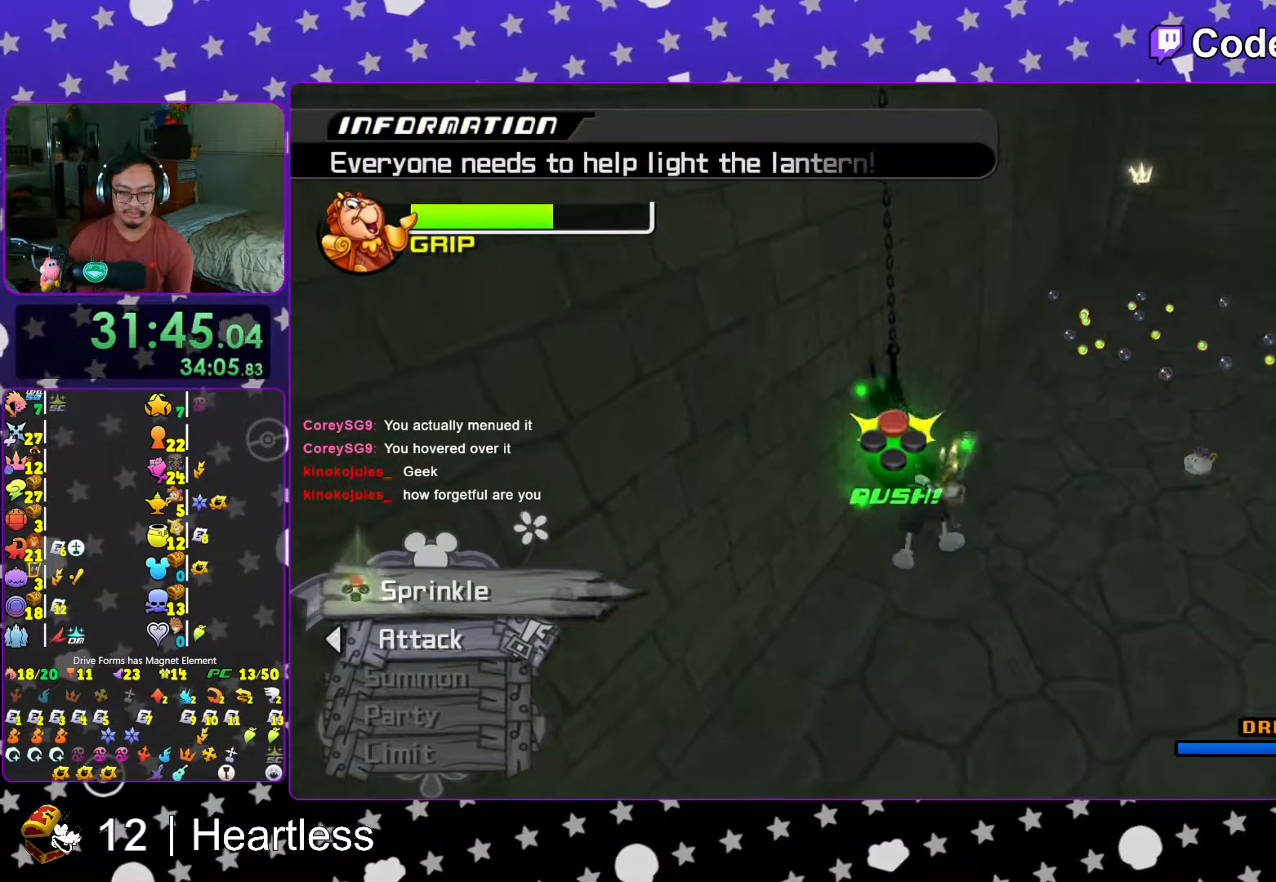
{"buttons": ["X"], "left_stick": "right", "right_stick": "right", "events": [[33, "X", "down"], [33, "left_stick", "up-left"], [167, "X", "up"], [167, "left_stick", "right"], [233, "X", "down"], [267, "left_stick", "up-left"], [333, "X", "up"], [333, "right_stick", "right"], [417, "left_stick", "right"], [433, "X", "down"]]}
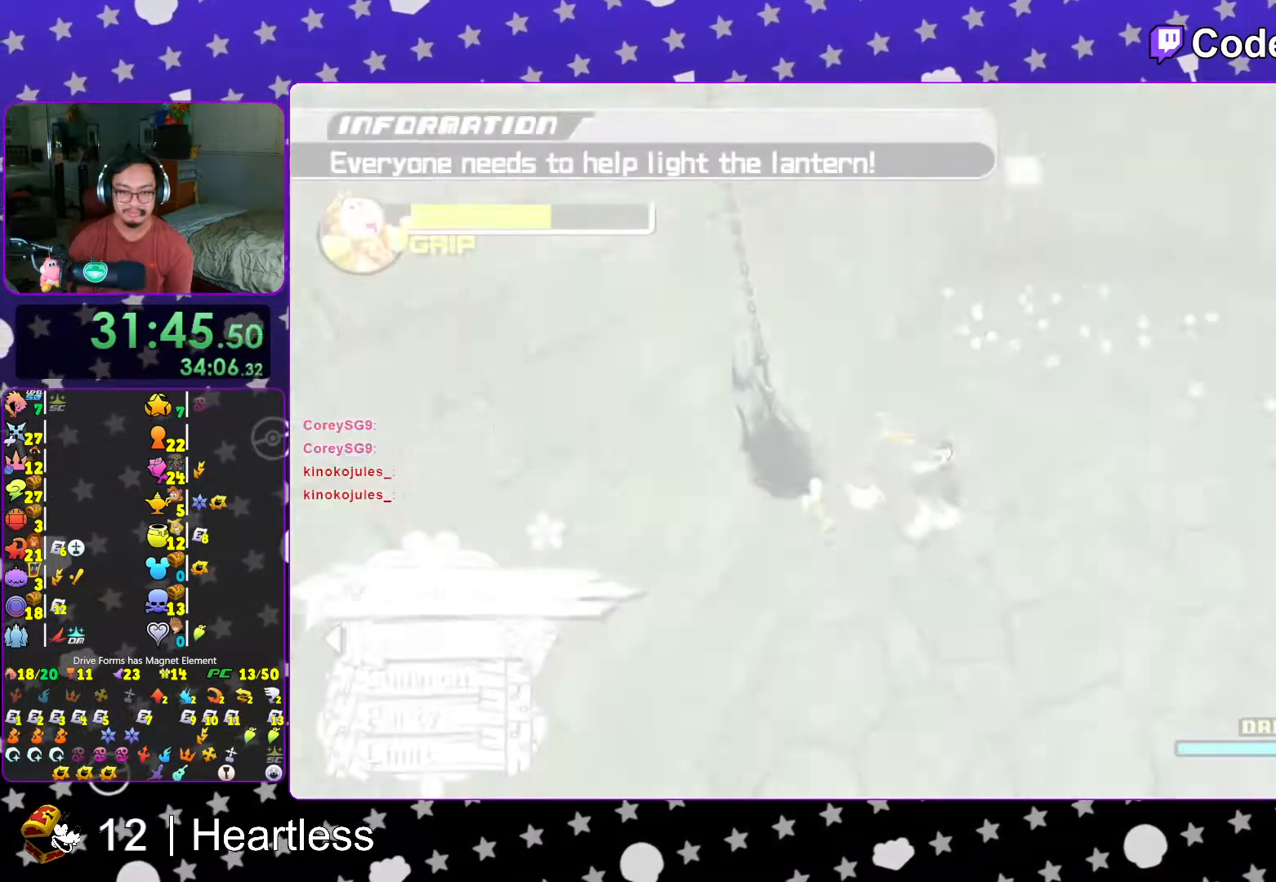
{"buttons": [], "left_stick": "right", "right_stick": "up-right", "events": [[33, "X", "up"], [117, "X", "down"], [217, "X", "up"], [333, "X", "down"], [417, "X", "up"], [483, "right_stick", "up-right"]]}
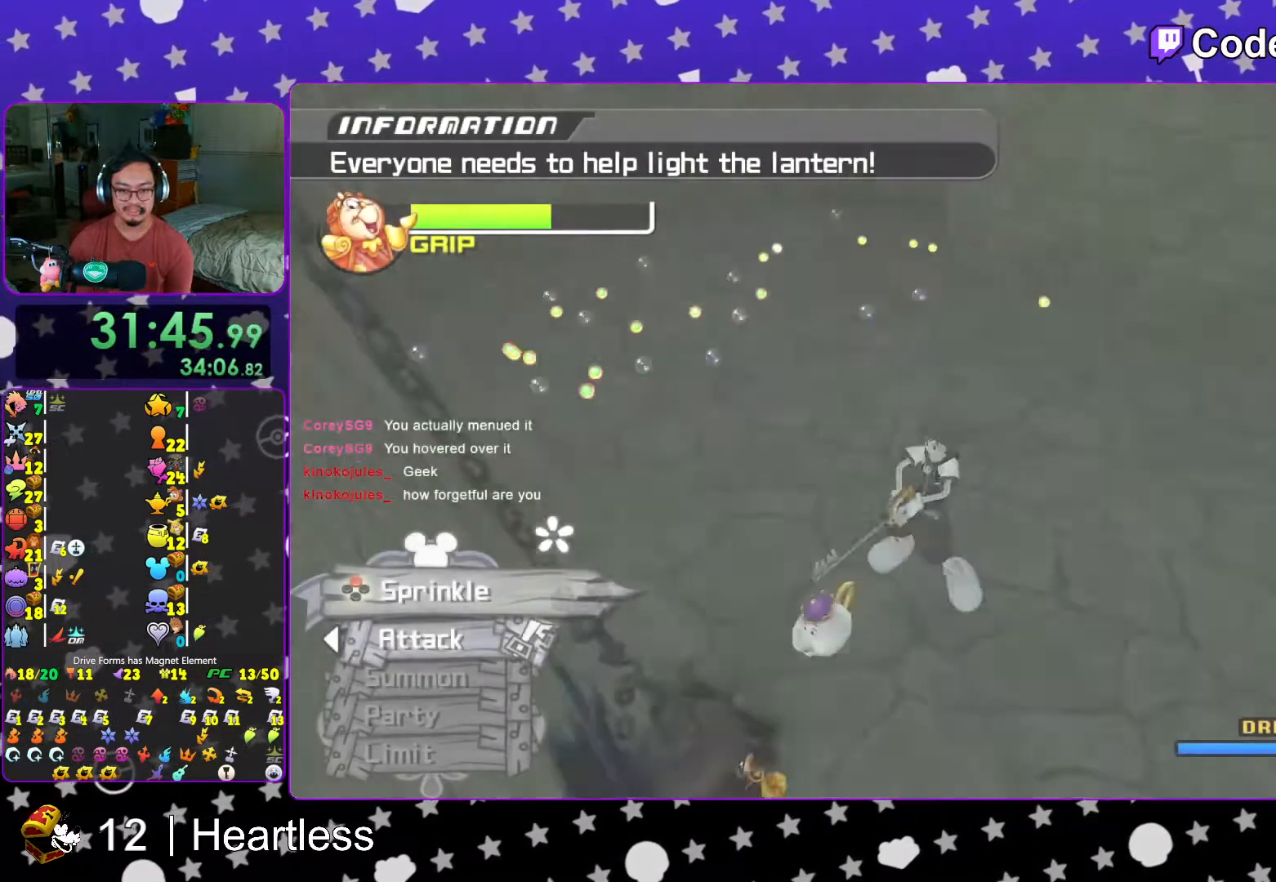
{"buttons": ["L1"], "left_stick": "up", "right_stick": "center", "events": [[17, "L1", "down"], [17, "X", "down"], [67, "L1", "up"], [117, "right_stick", "center"], [167, "X", "up"], [167, "left_stick", "center"], [217, "X", "down"], [233, "L1", "down"], [317, "L1", "up"], [367, "X", "up"], [433, "X", "down"], [467, "L1", "down"], [483, "X", "up"], [483, "left_stick", "up"]]}
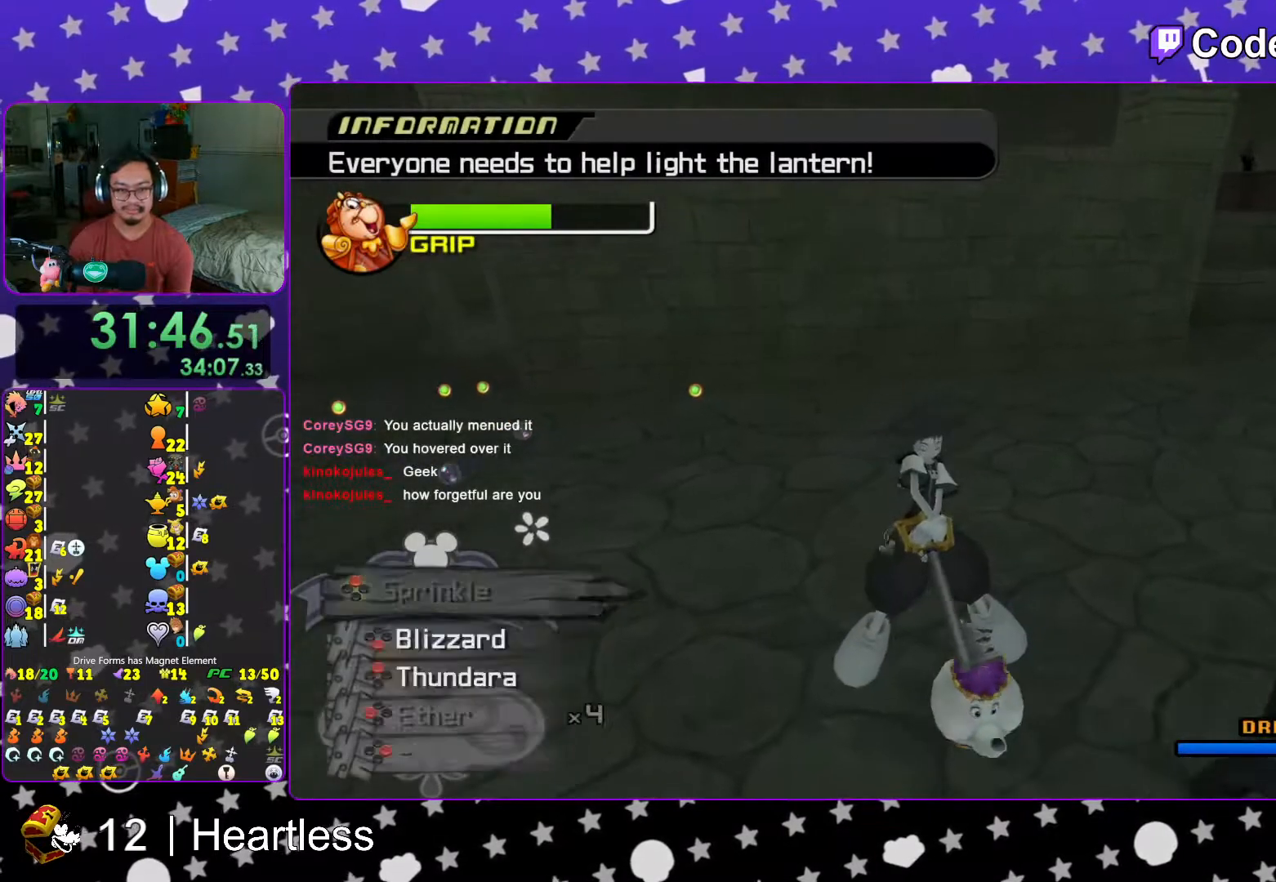
{"buttons": [], "left_stick": "up", "right_stick": "center", "events": [[17, "L1", "up"], [267, "right_stick", "right"], [367, "right_stick", "center"]]}
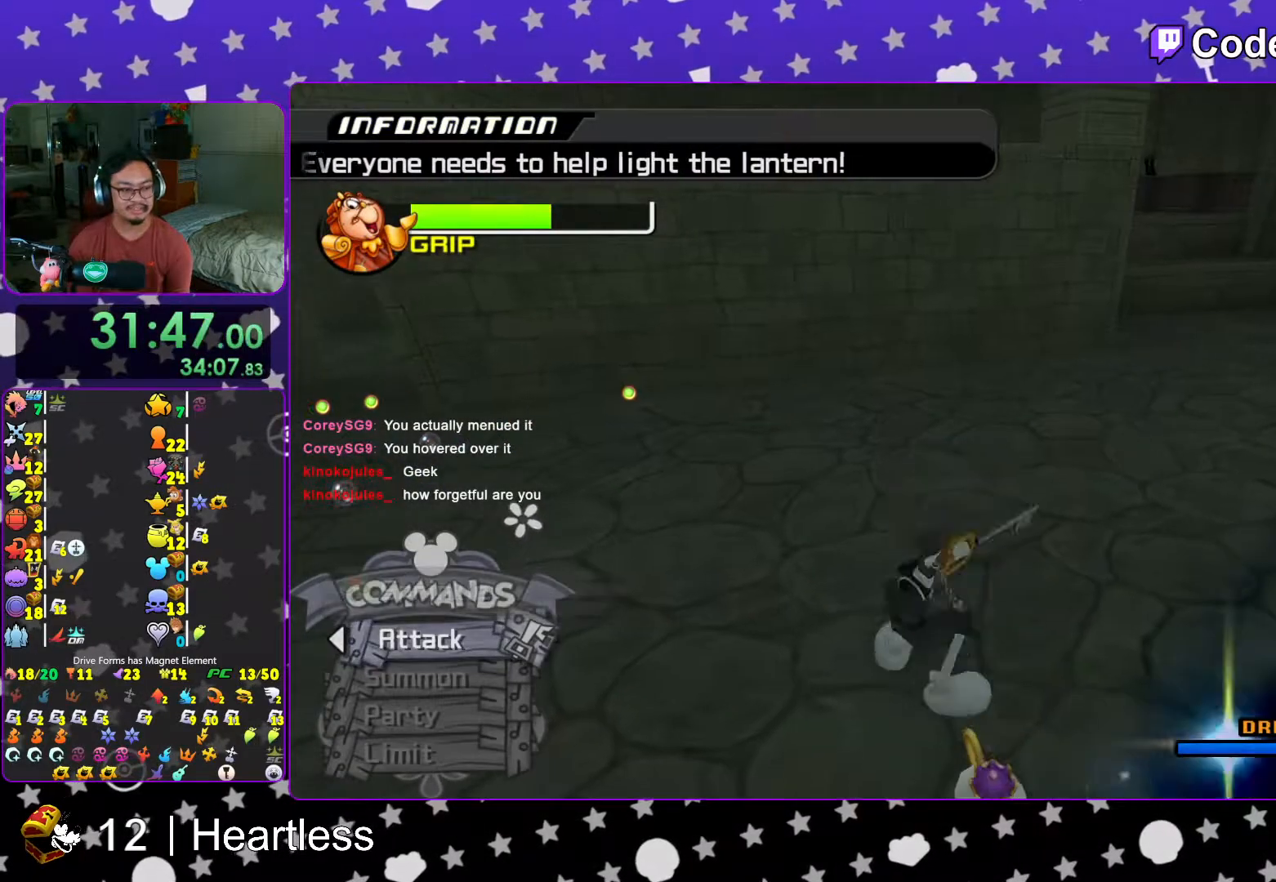
{"buttons": ["B"], "left_stick": "up", "right_stick": "center", "events": [[17, "B", "down"], [433, "B", "up"], [467, "B", "down"]]}
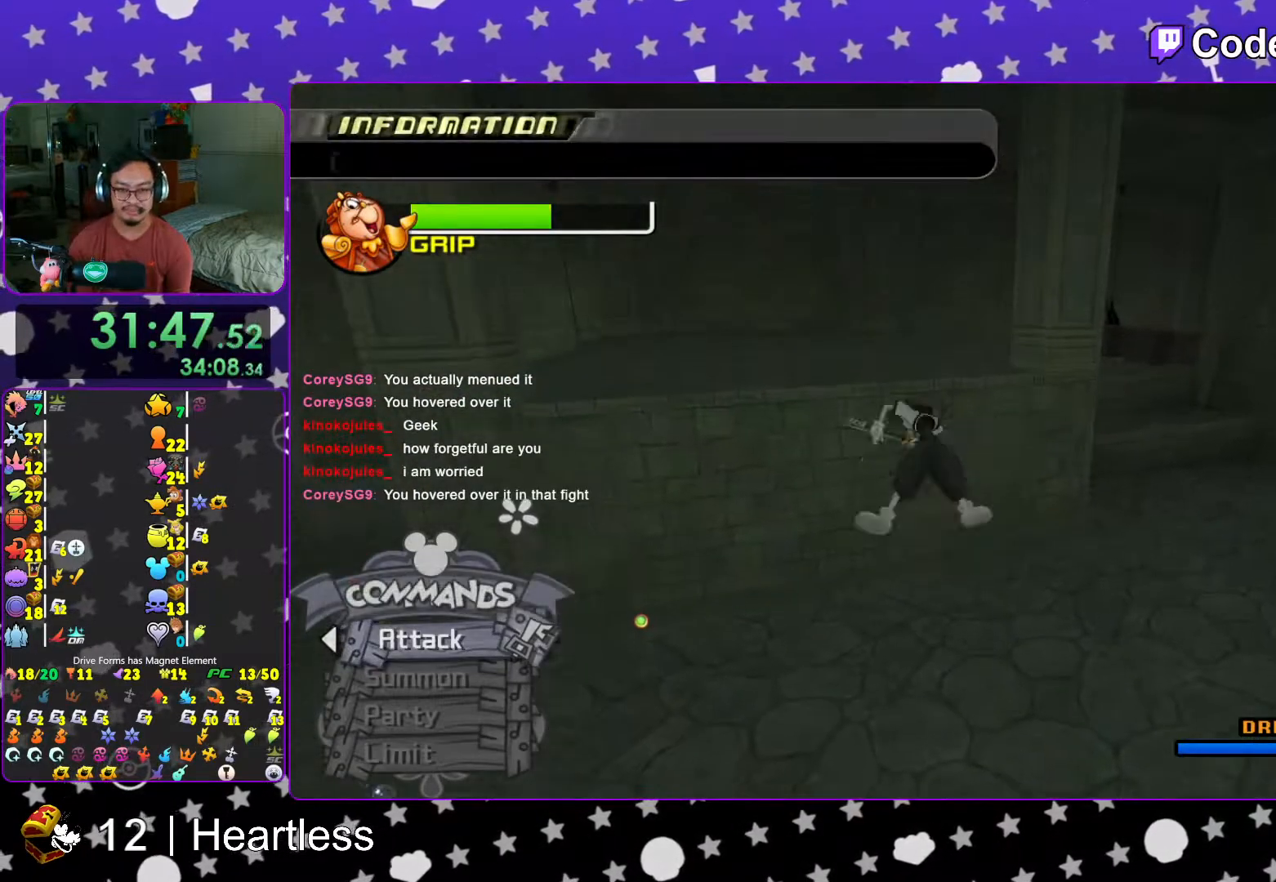
{"buttons": ["Y"], "left_stick": "up-right", "right_stick": "right", "events": [[133, "left_stick", "up-right"], [233, "B", "up"], [317, "Y", "down"], [417, "right_stick", "right"]]}
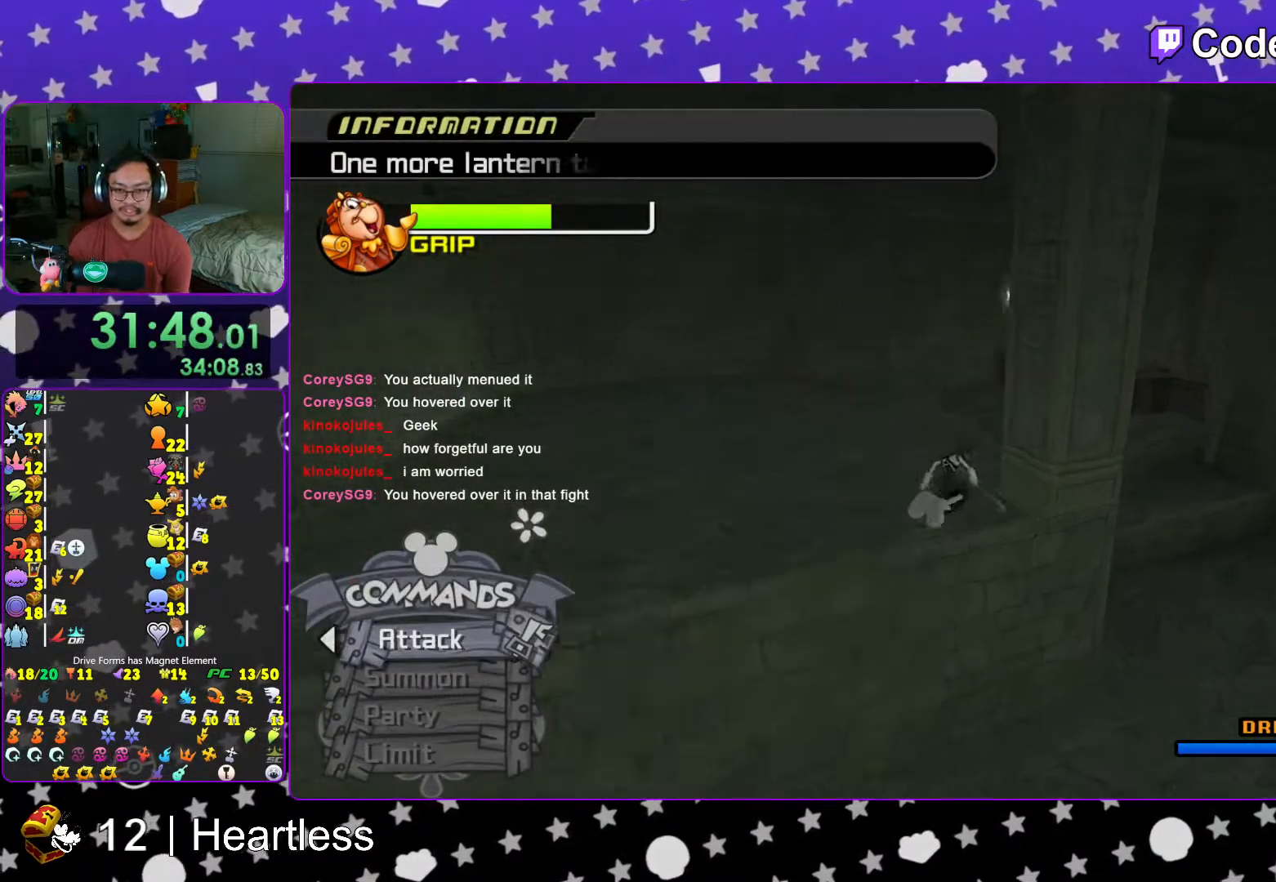
{"buttons": [], "left_stick": "up", "right_stick": "right", "events": [[67, "right_stick", "center"], [83, "Y", "up"], [83, "left_stick", "up"], [467, "right_stick", "right"]]}
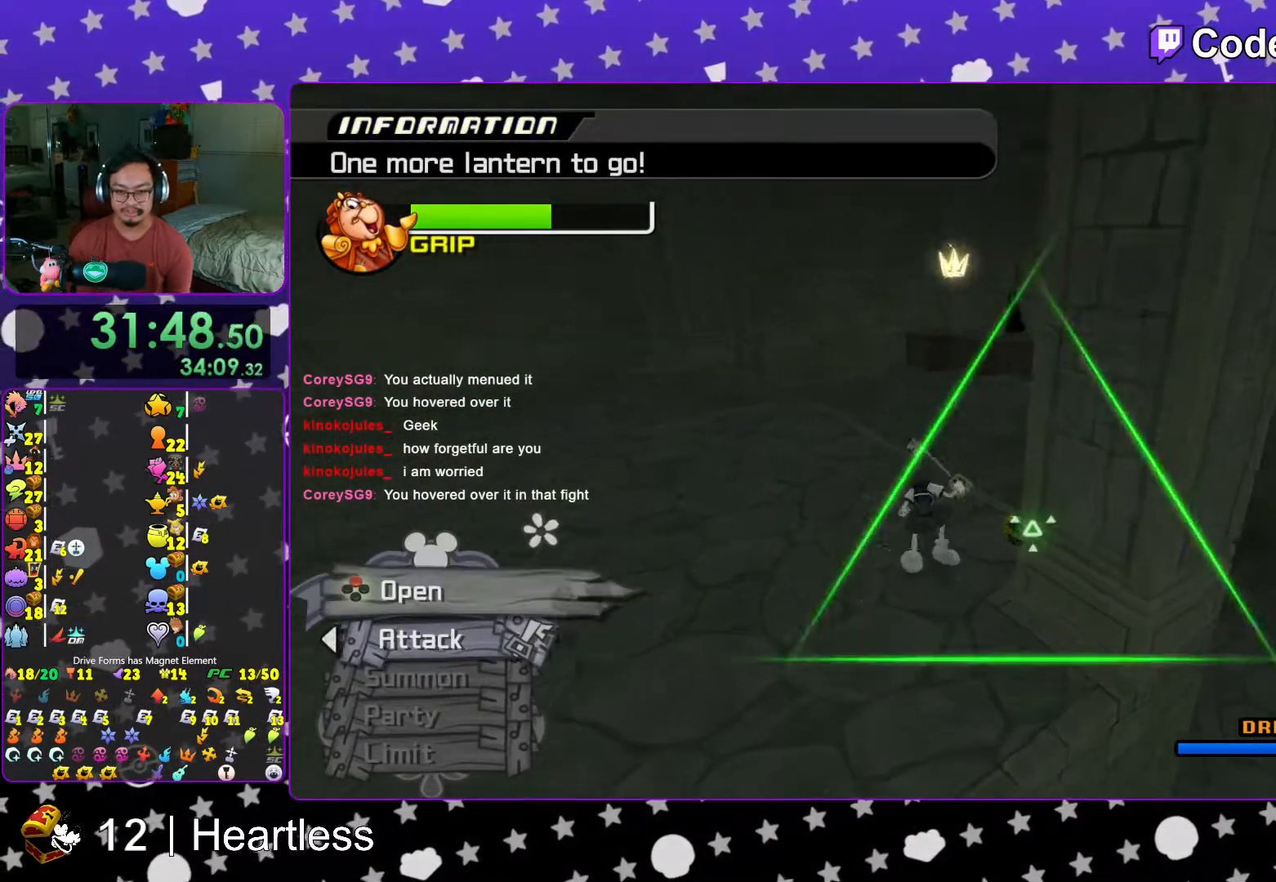
{"buttons": ["X"], "left_stick": "center", "right_stick": "center", "events": [[67, "X", "down"], [83, "right_stick", "center"], [117, "left_stick", "center"], [167, "X", "up"], [233, "X", "down"], [267, "L1", "down"], [367, "L1", "up"], [367, "X", "up"], [467, "X", "down"]]}
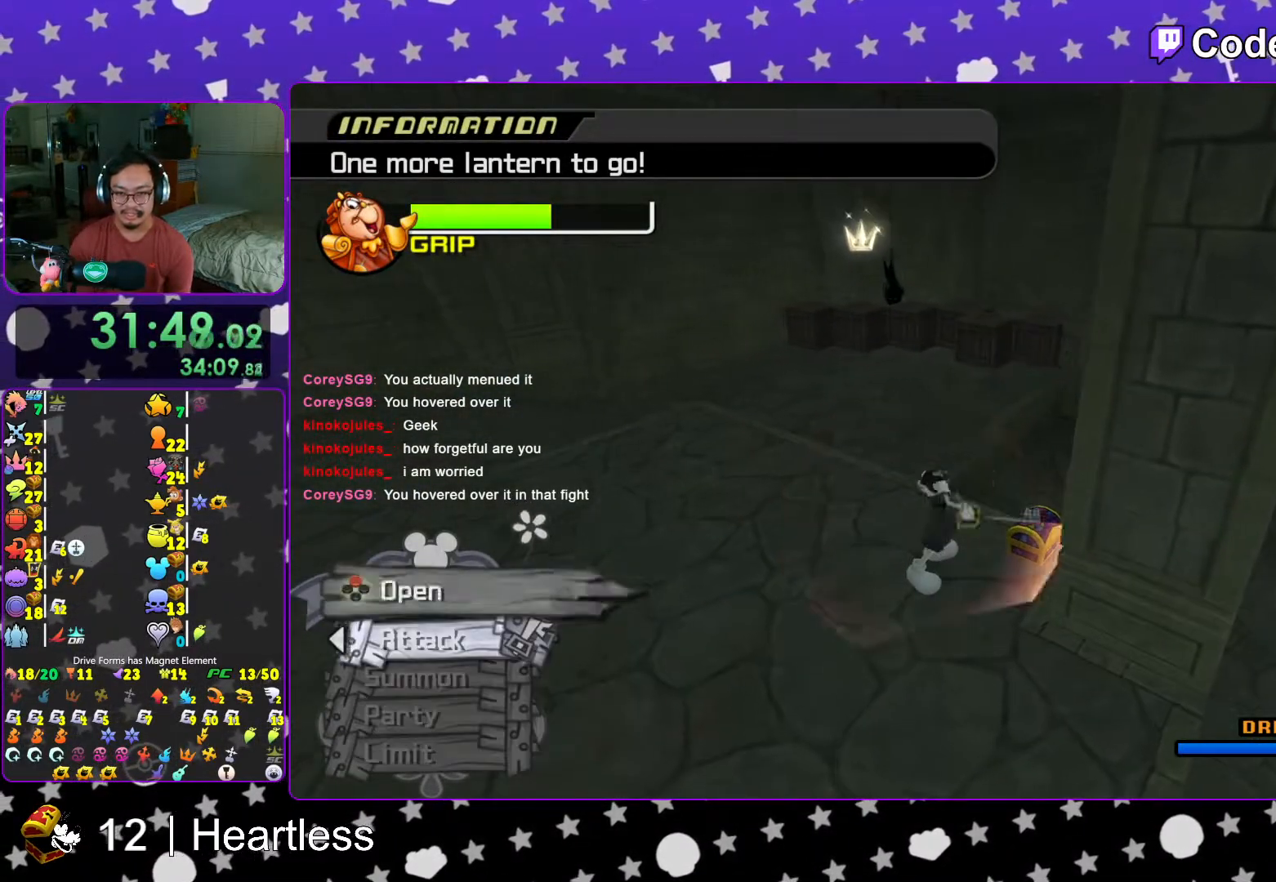
{"buttons": [], "left_stick": "up-left", "right_stick": "center", "events": [[17, "L1", "down"], [67, "X", "up"], [117, "L1", "up"], [117, "X", "down"], [267, "L1", "down"], [267, "X", "up"], [317, "X", "down"], [333, "L1", "up"], [467, "X", "up"], [467, "left_stick", "up-left"]]}
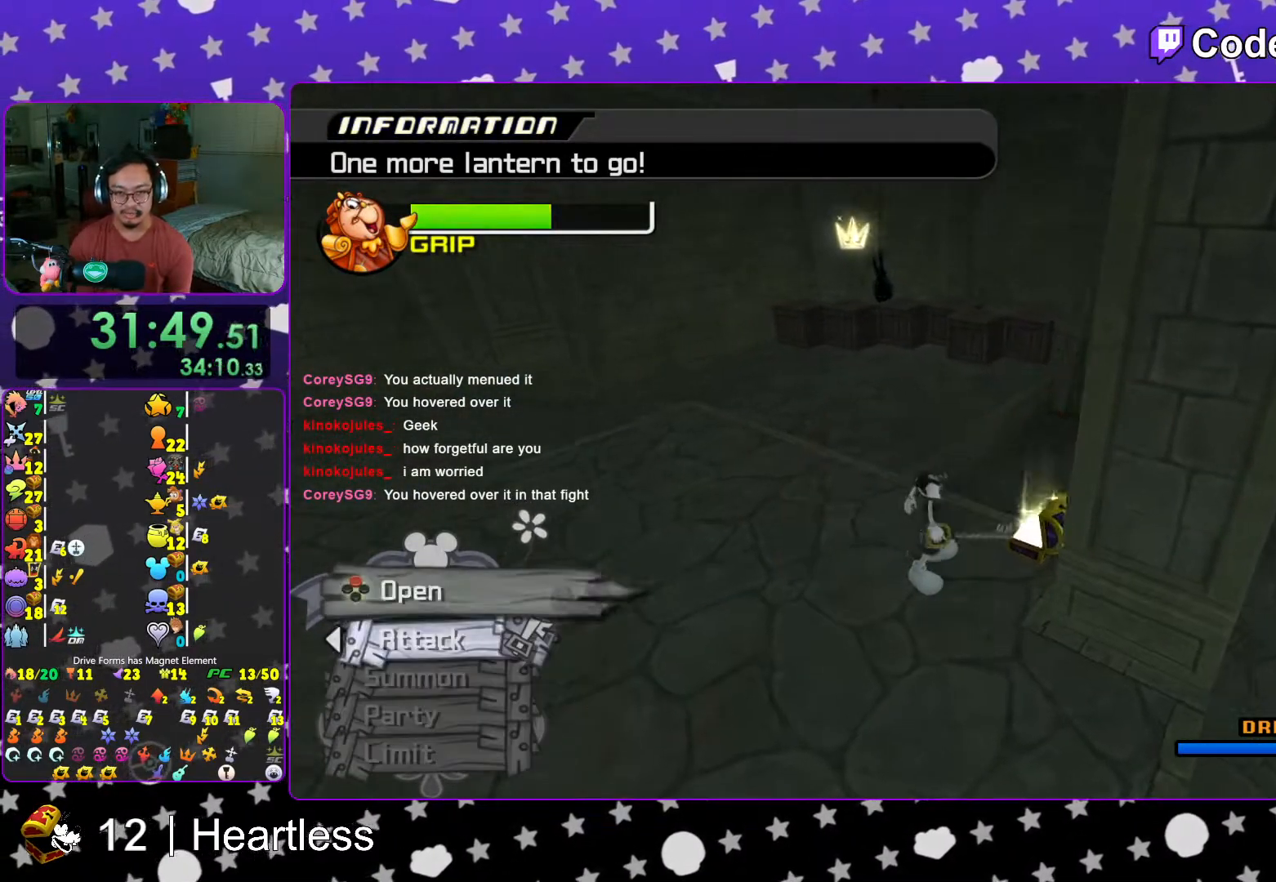
{"buttons": ["Y"], "left_stick": "up", "right_stick": "center", "events": [[183, "B", "down"], [317, "B", "up"], [367, "B", "down"], [467, "B", "up"], [483, "Y", "down"], [483, "left_stick", "up"]]}
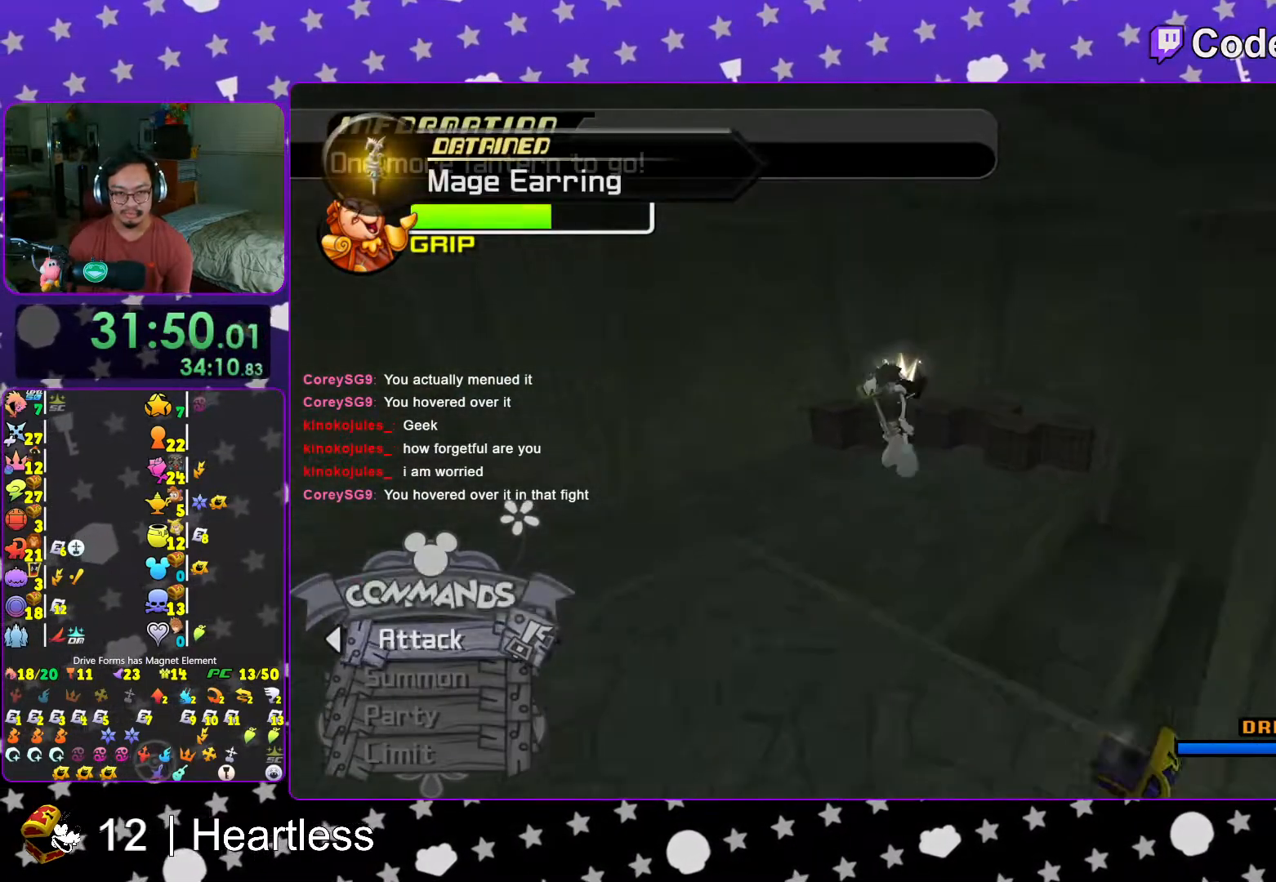
{"buttons": ["Y"], "left_stick": "up", "right_stick": "center", "events": [[133, "right_stick", "right"], [317, "right_stick", "center"], [417, "Y", "up"], [483, "Y", "down"]]}
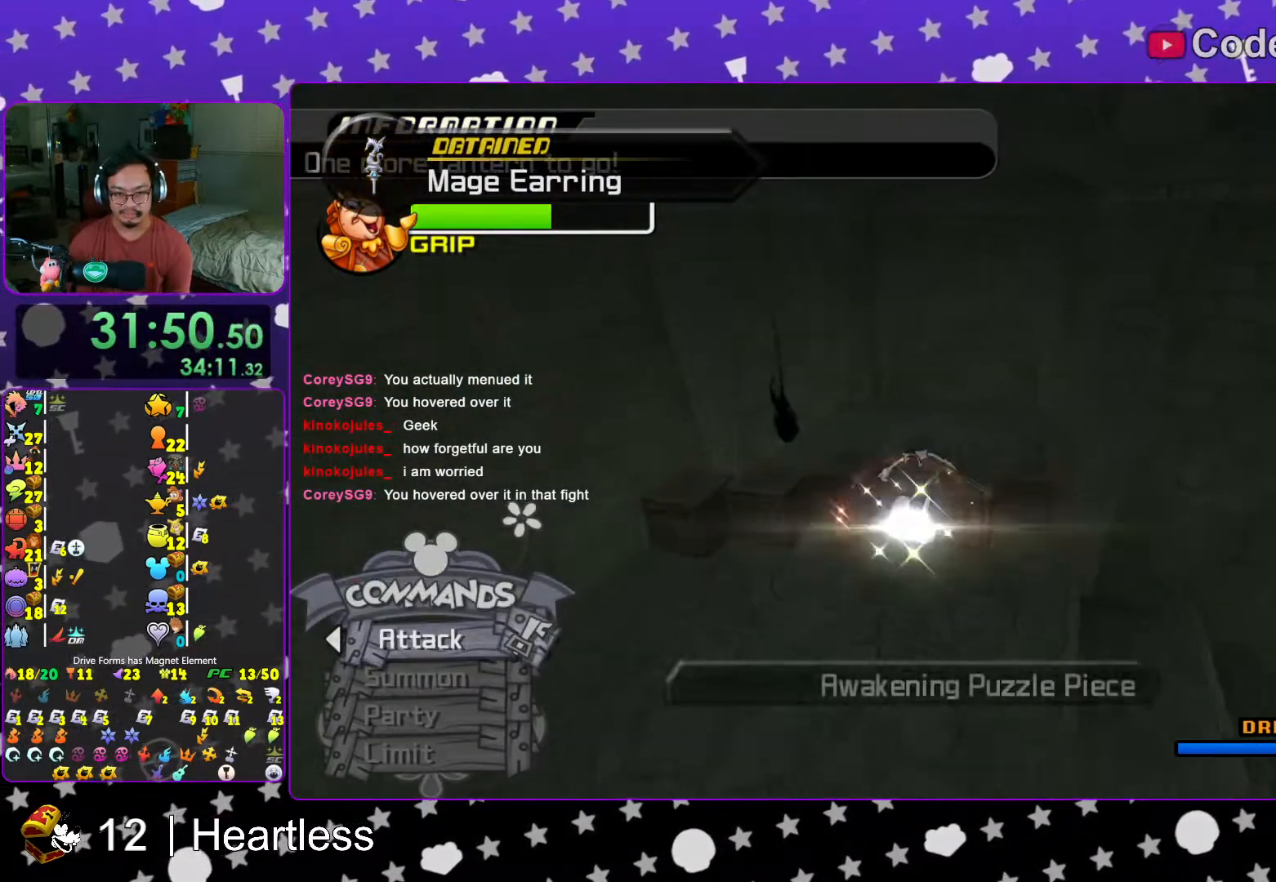
{"buttons": [], "left_stick": "up-left", "right_stick": "center", "events": [[17, "left_stick", "up-left"], [67, "Y", "up"]]}
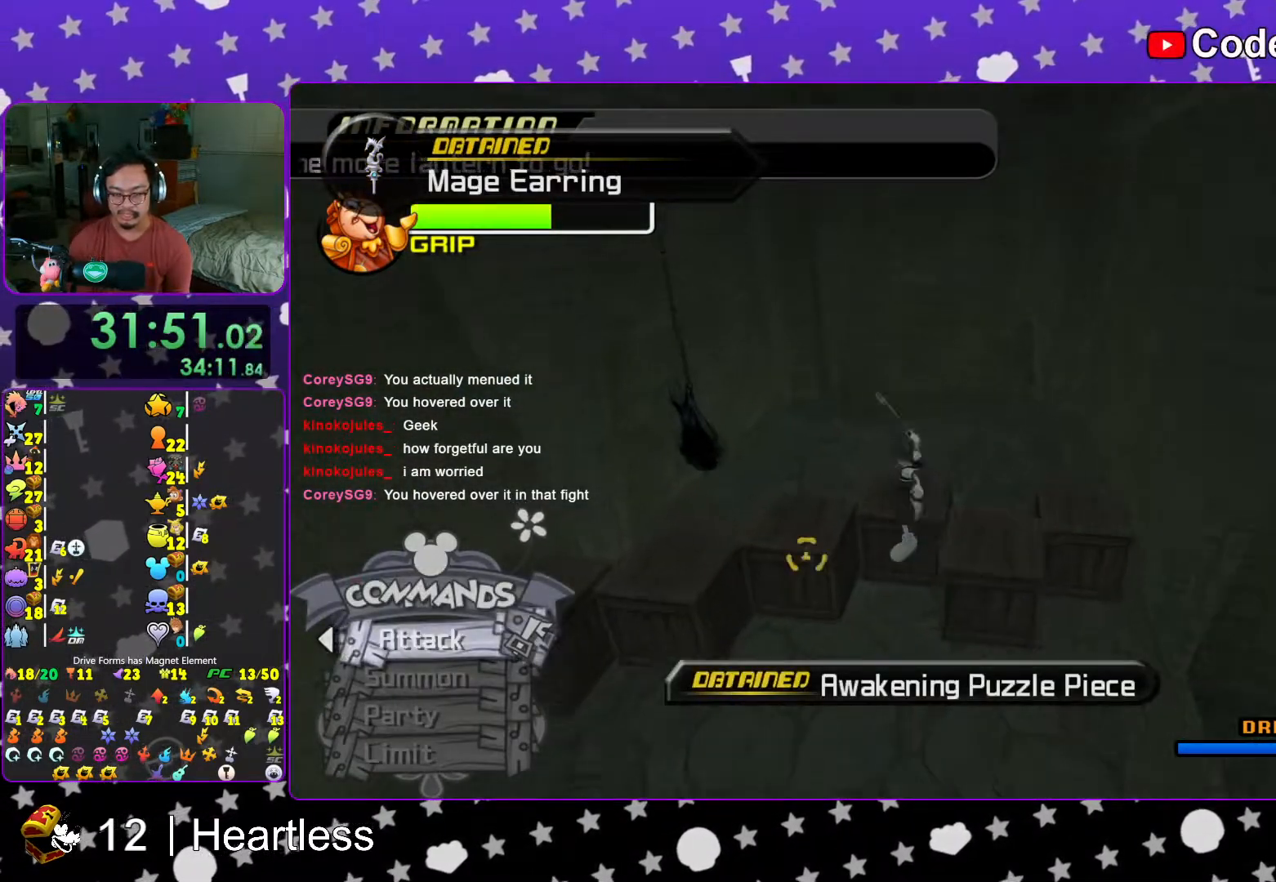
{"buttons": [], "left_stick": "up", "right_stick": "center", "events": [[17, "left_stick", "down-left"], [183, "left_stick", "up"], [267, "right_stick", "down-right"], [417, "right_stick", "center"]]}
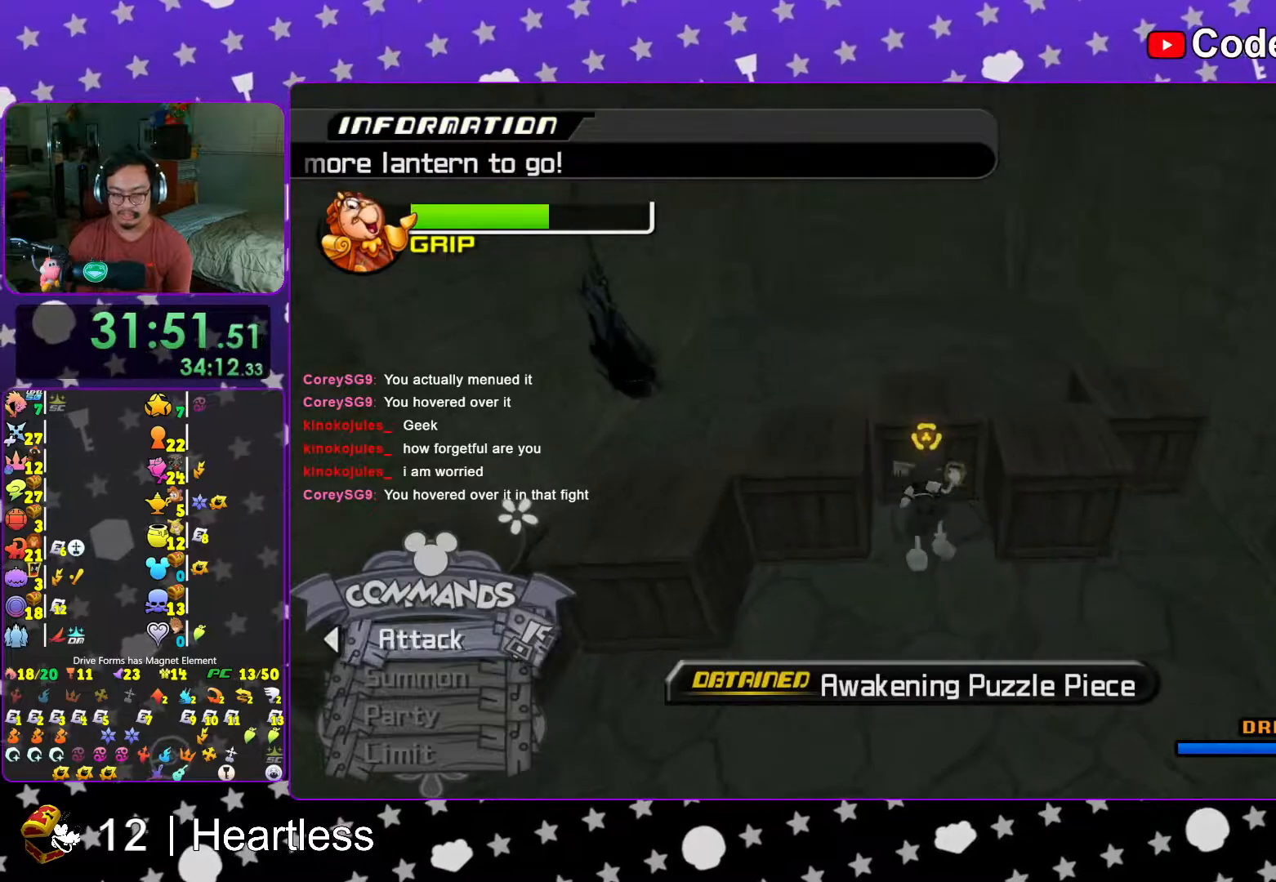
{"buttons": ["A"], "left_stick": "center", "right_stick": "center", "events": [[67, "A", "down"], [133, "left_stick", "center"], [167, "A", "up"], [217, "A", "down"], [317, "A", "up"], [417, "A", "down"]]}
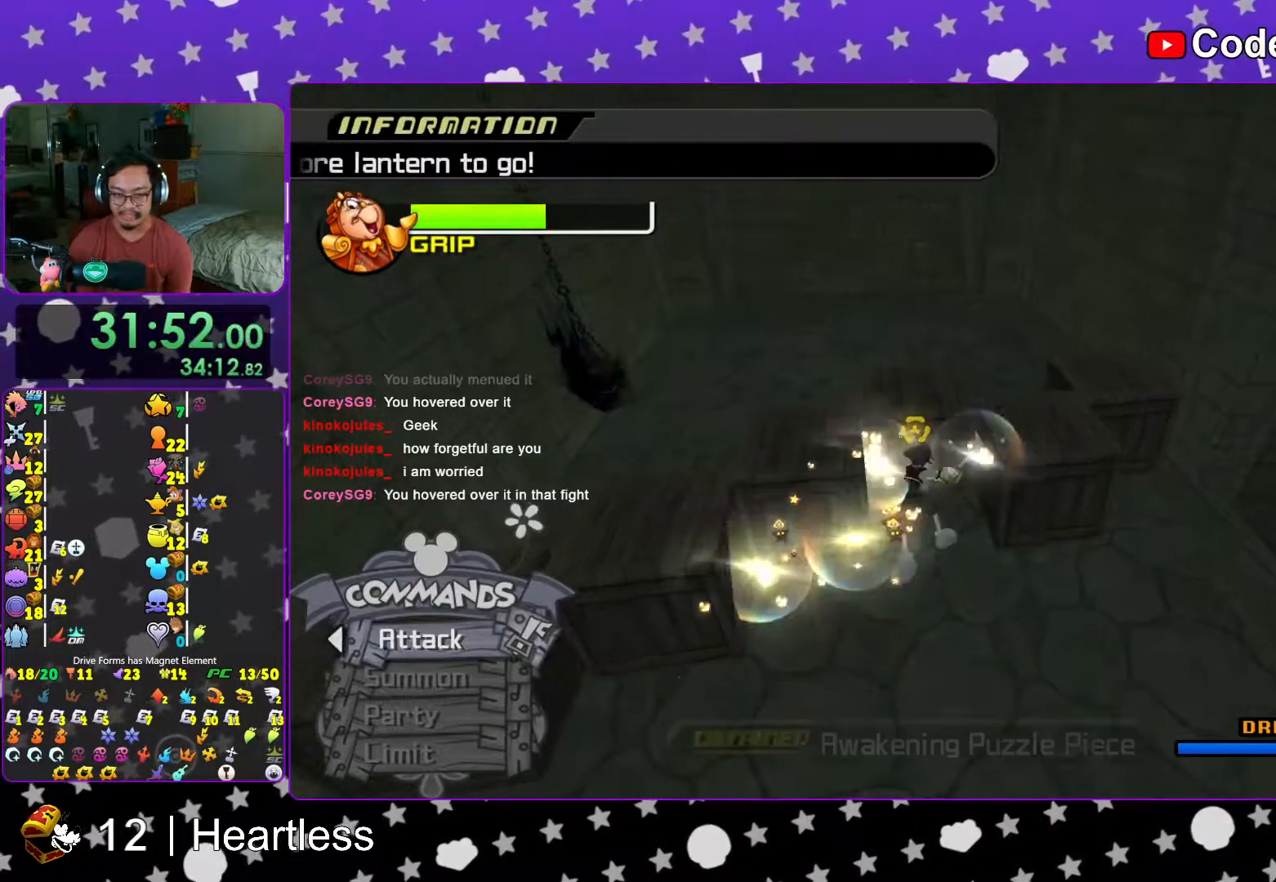
{"buttons": ["A"], "left_stick": "center", "right_stick": "center", "events": [[17, "A", "up"], [83, "A", "down"], [217, "A", "up"], [267, "A", "down"], [417, "A", "up"], [483, "A", "down"]]}
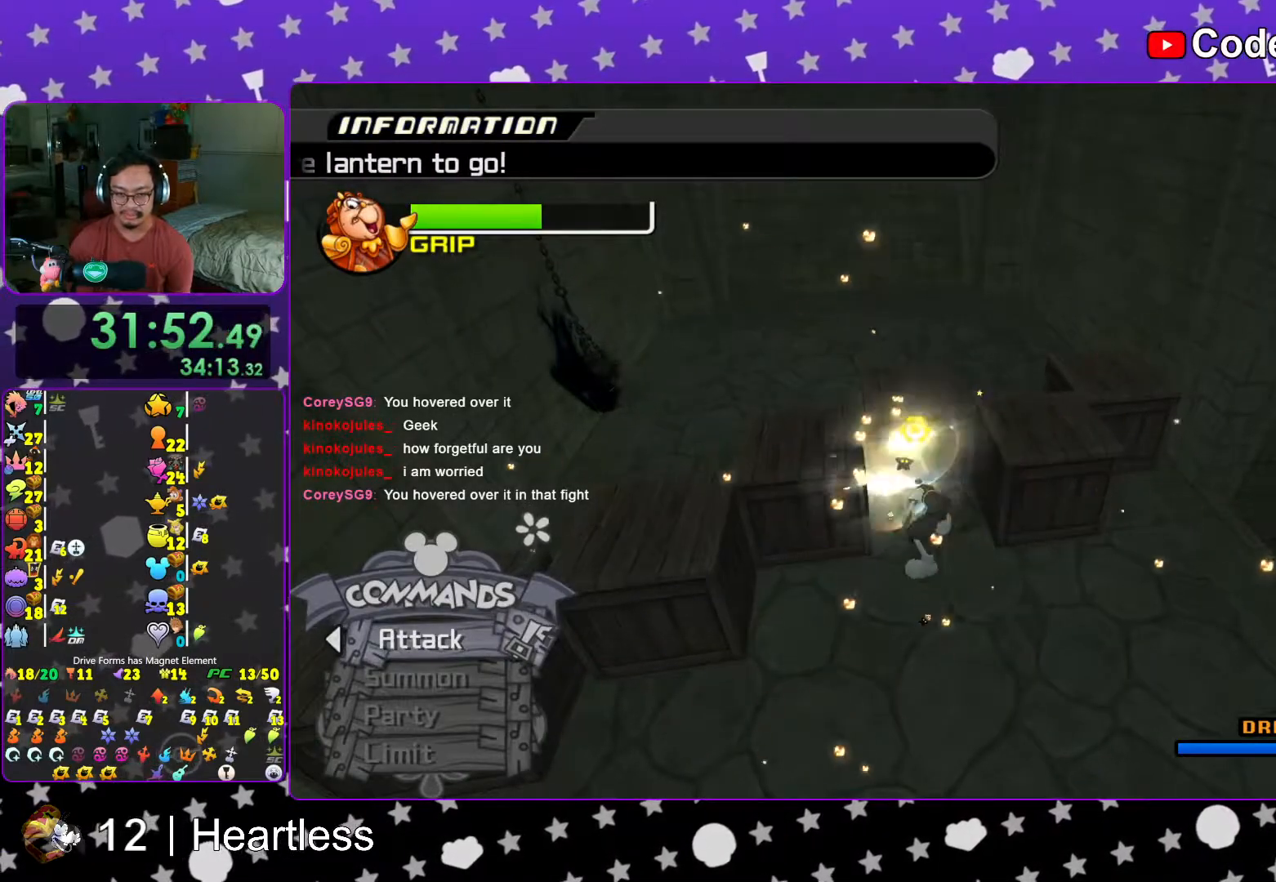
{"buttons": [], "left_stick": "center", "right_stick": "center", "events": [[83, "A", "up"], [167, "A", "down"], [267, "A", "up"], [367, "A", "down"], [467, "A", "up"]]}
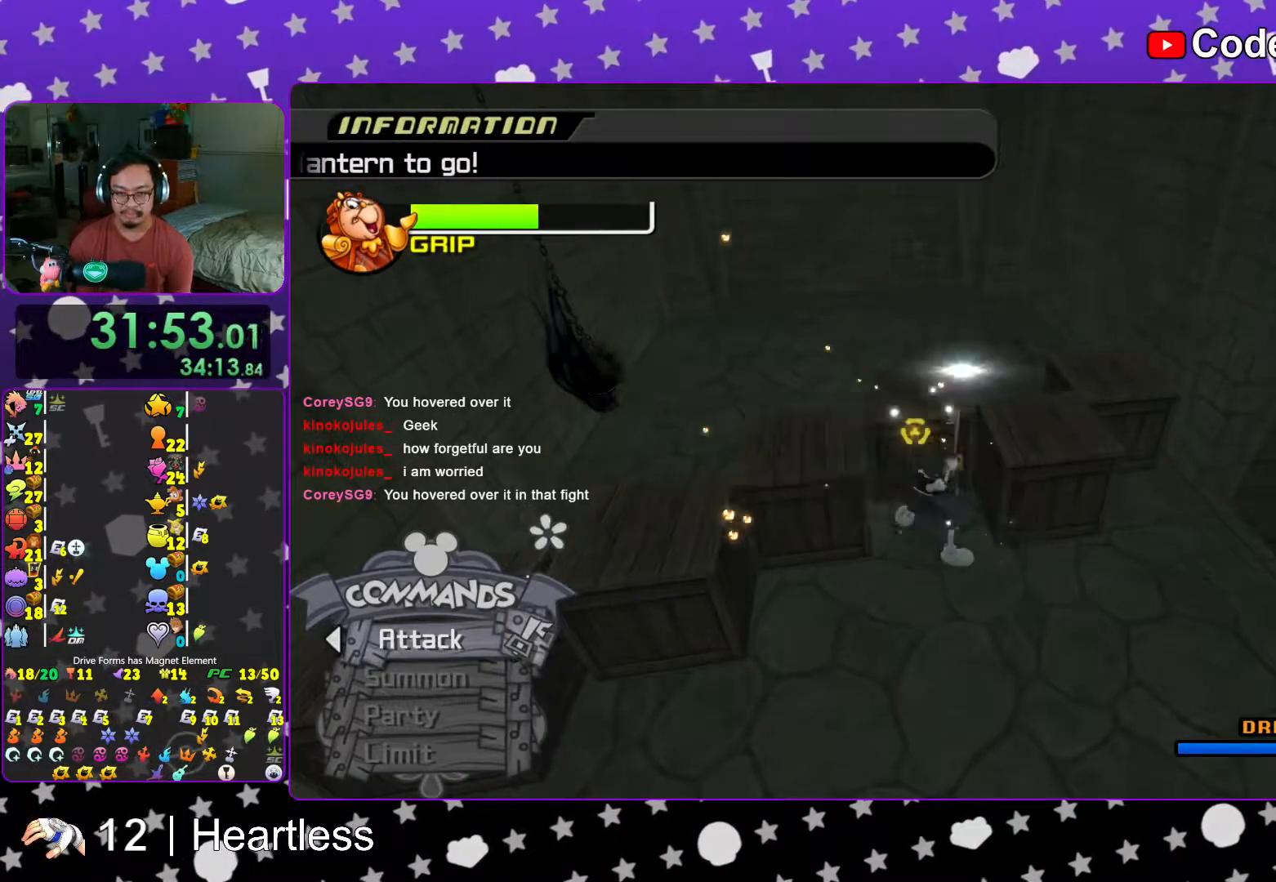
{"buttons": [], "left_stick": "center", "right_stick": "center", "events": [[33, "L1", "down"], [117, "right_stick", "left"], [133, "L1", "up"], [317, "L1", "down"], [433, "L1", "up"], [483, "right_stick", "center"]]}